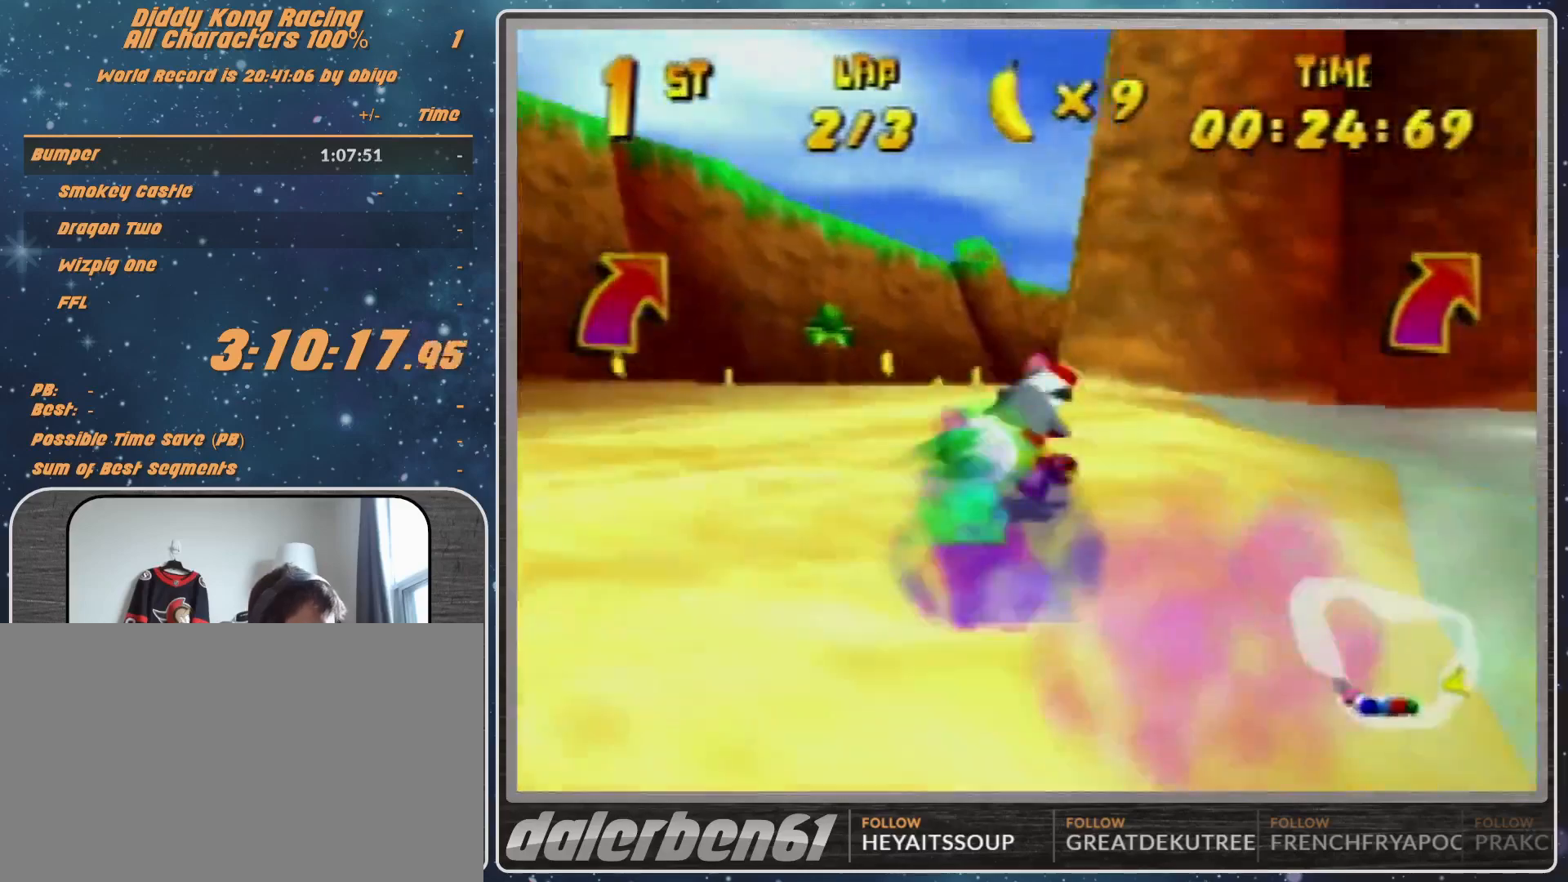
Gameplay with a controller (Nintendo layout); each line is a JSON object with the inputs held at the frame after it. "events" lists button and stick changes between this image and that frame as [ms after this image, input, new state], when the widget could be followed in between. Not read: L1 L3 R3.
{"buttons": [], "left_stick": "center", "events": [[300, "A", "down"], [367, "A", "up"]]}
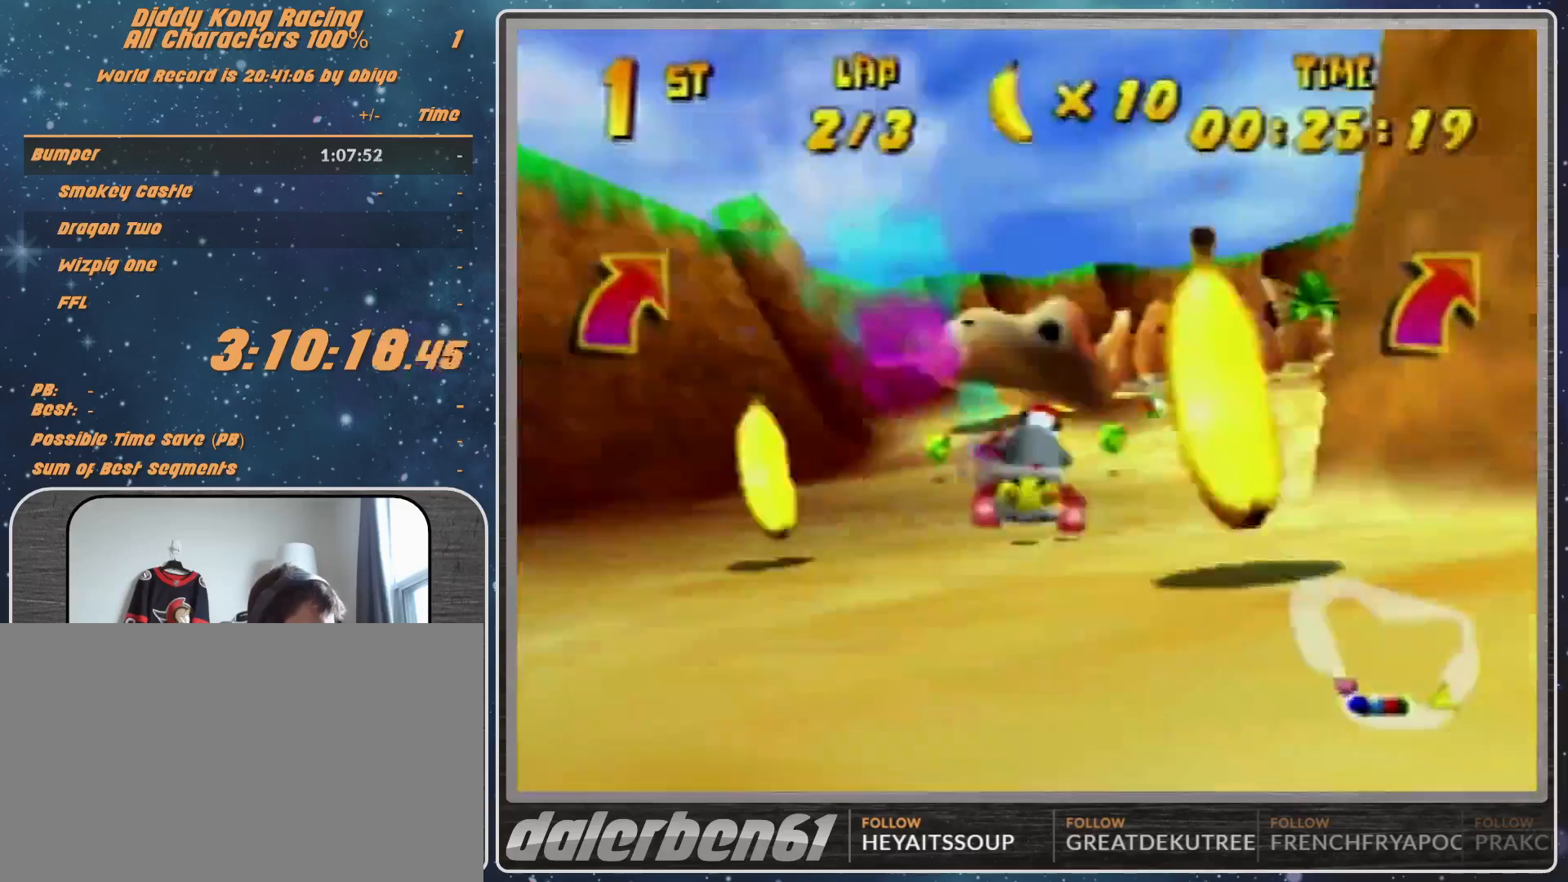
{"buttons": [], "left_stick": "up-right", "events": [[33, "left_stick", "right"], [133, "left_stick", "up-right"], [167, "A", "down"], [267, "A", "up"]]}
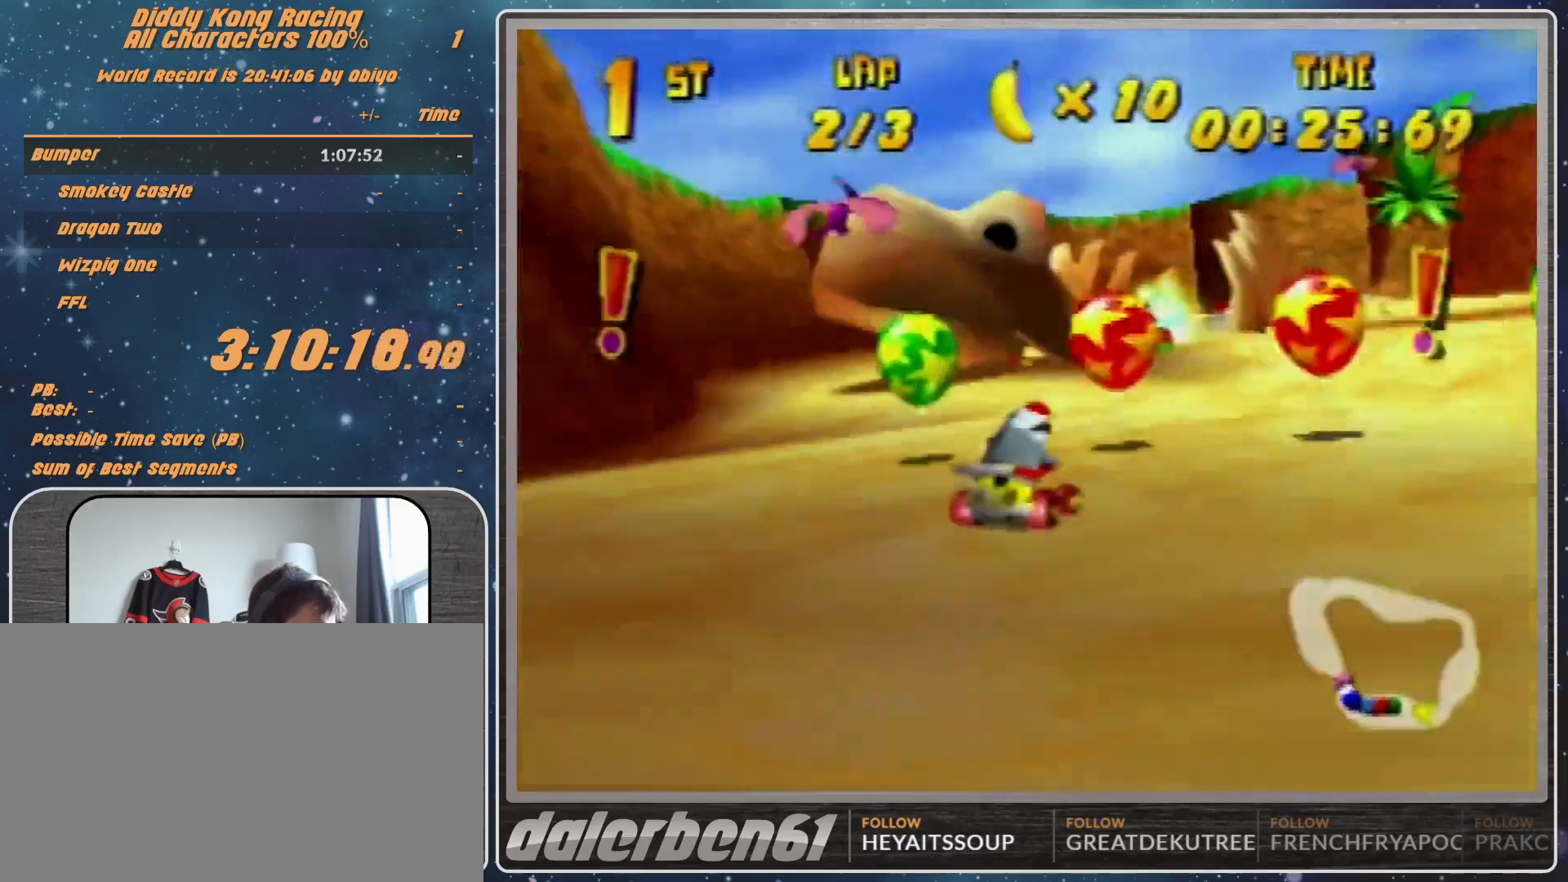
{"buttons": ["A", "R1"], "left_stick": "up-right", "events": [[167, "A", "down"], [267, "A", "up"], [333, "A", "down"], [333, "R1", "down"]]}
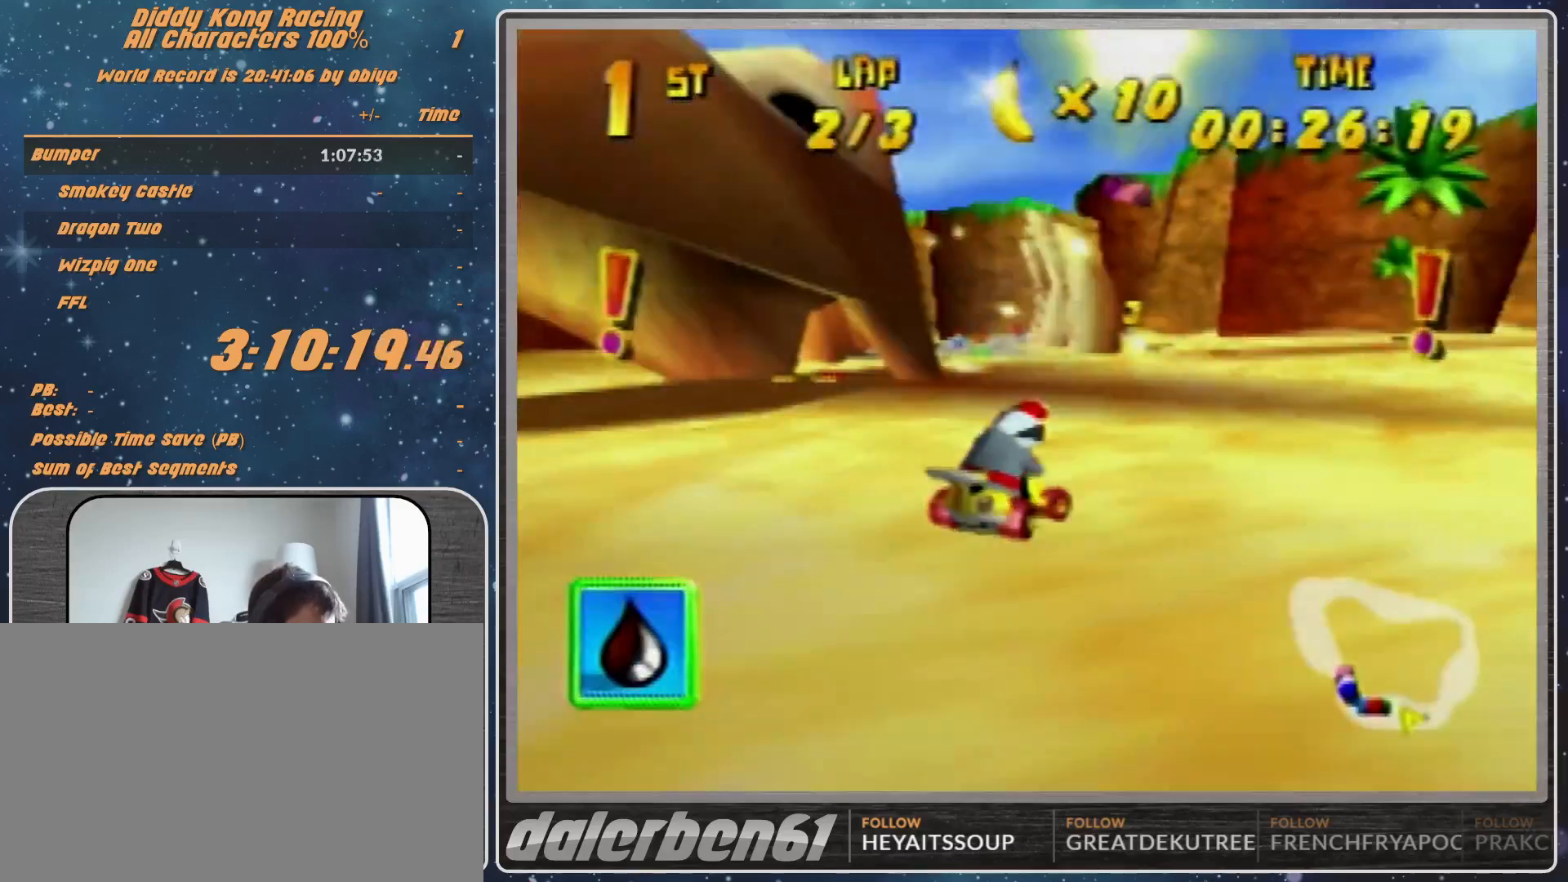
{"buttons": [], "left_stick": "up-left", "events": [[33, "A", "up"], [33, "left_stick", "up-left"], [333, "R1", "up"]]}
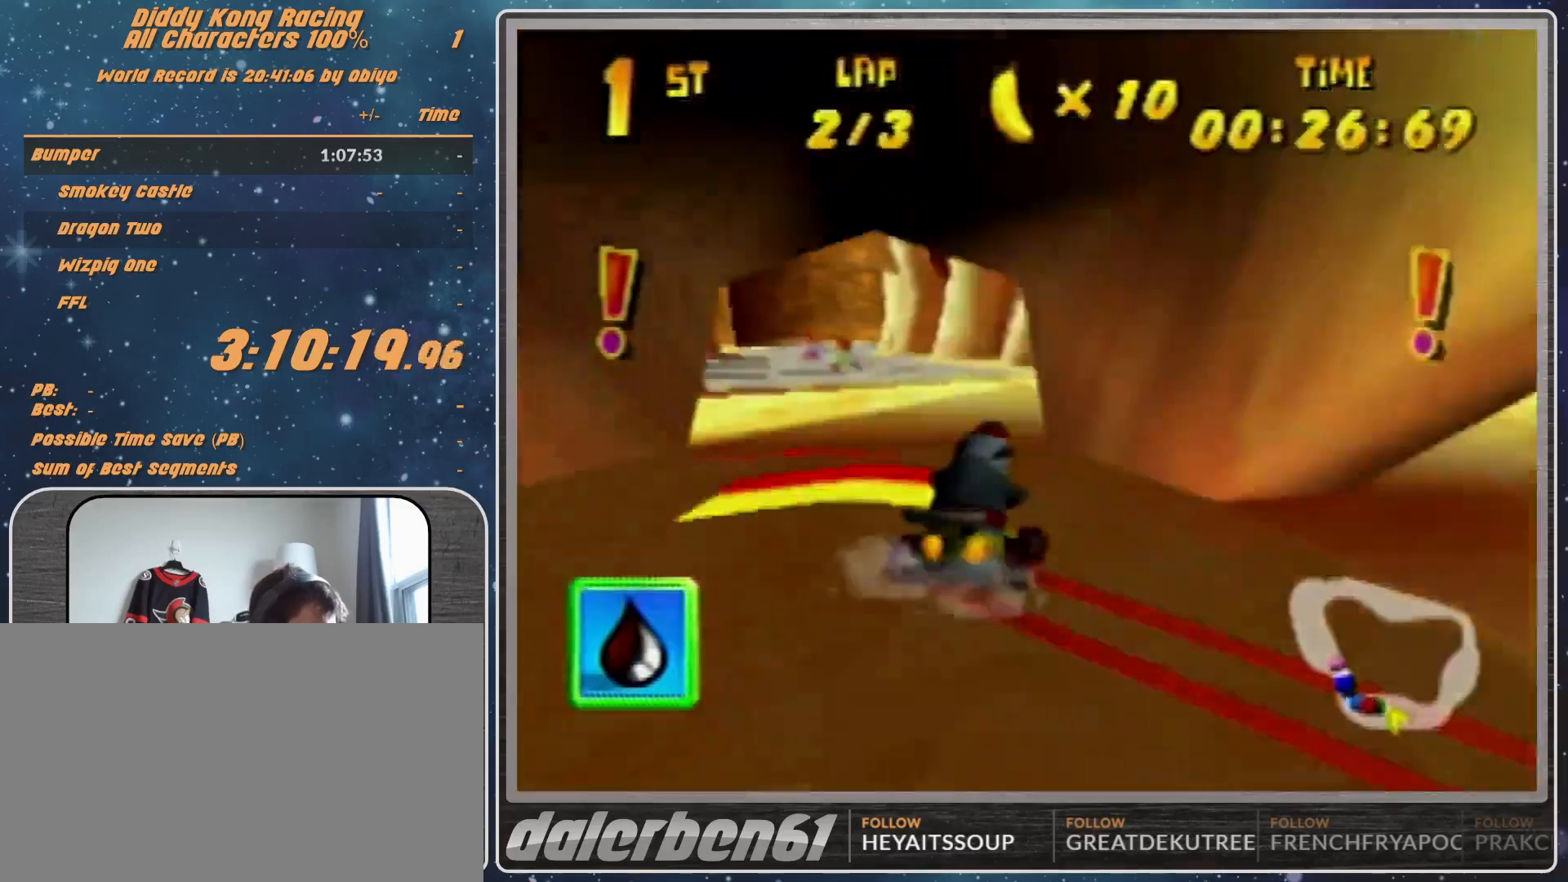
{"buttons": ["R1"], "left_stick": "left", "events": [[33, "left_stick", "right"], [100, "left_stick", "up-right"], [133, "R1", "down"], [333, "left_stick", "left"]]}
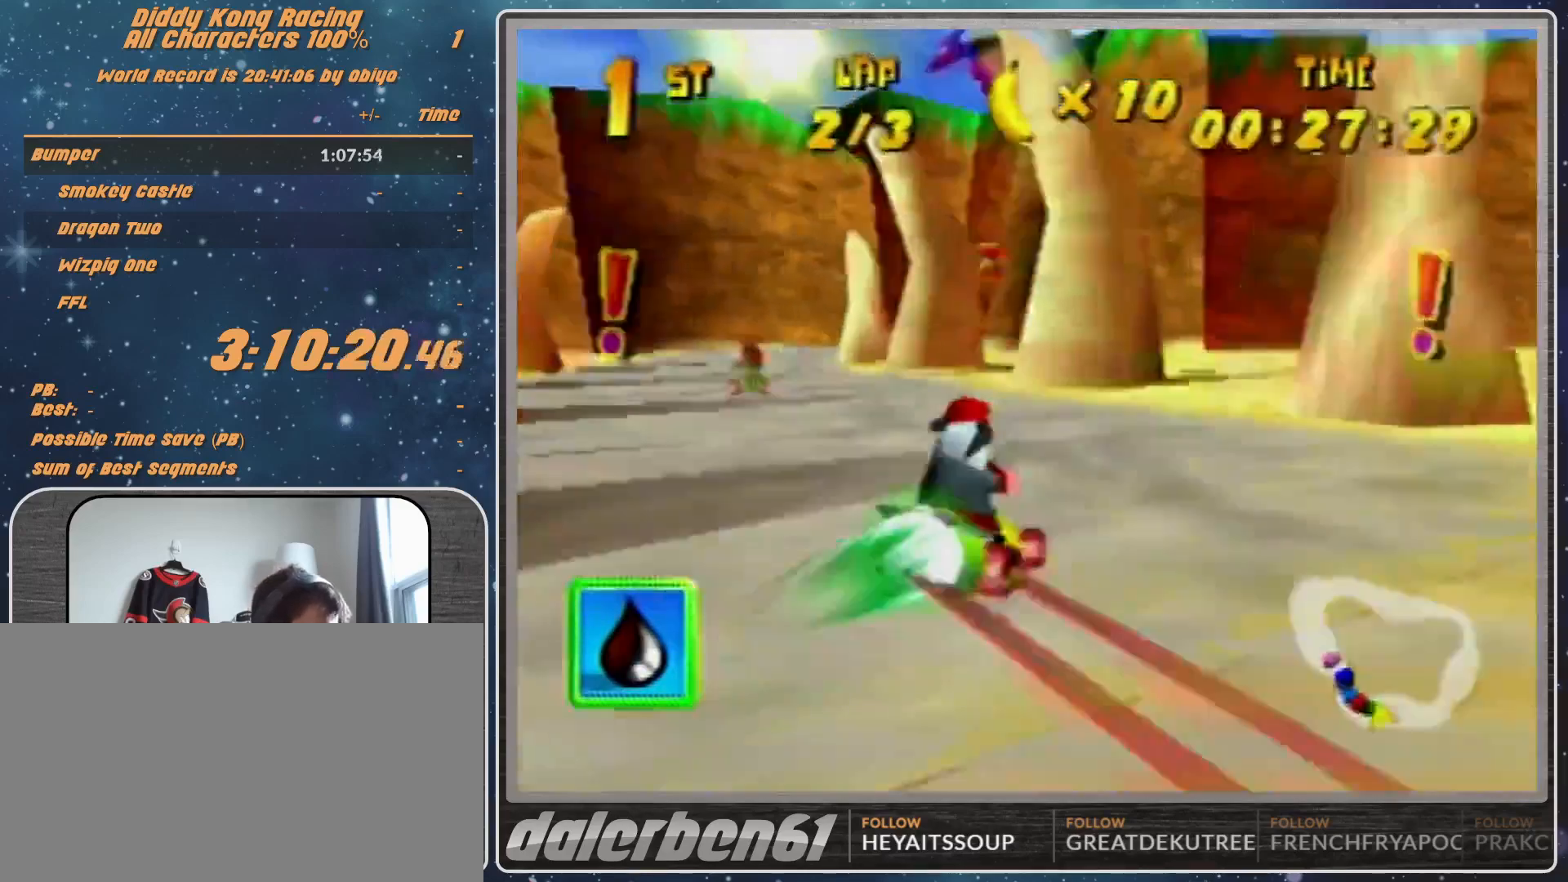
{"buttons": [], "left_stick": "up-right", "events": [[200, "left_stick", "up-right"], [300, "R1", "up"]]}
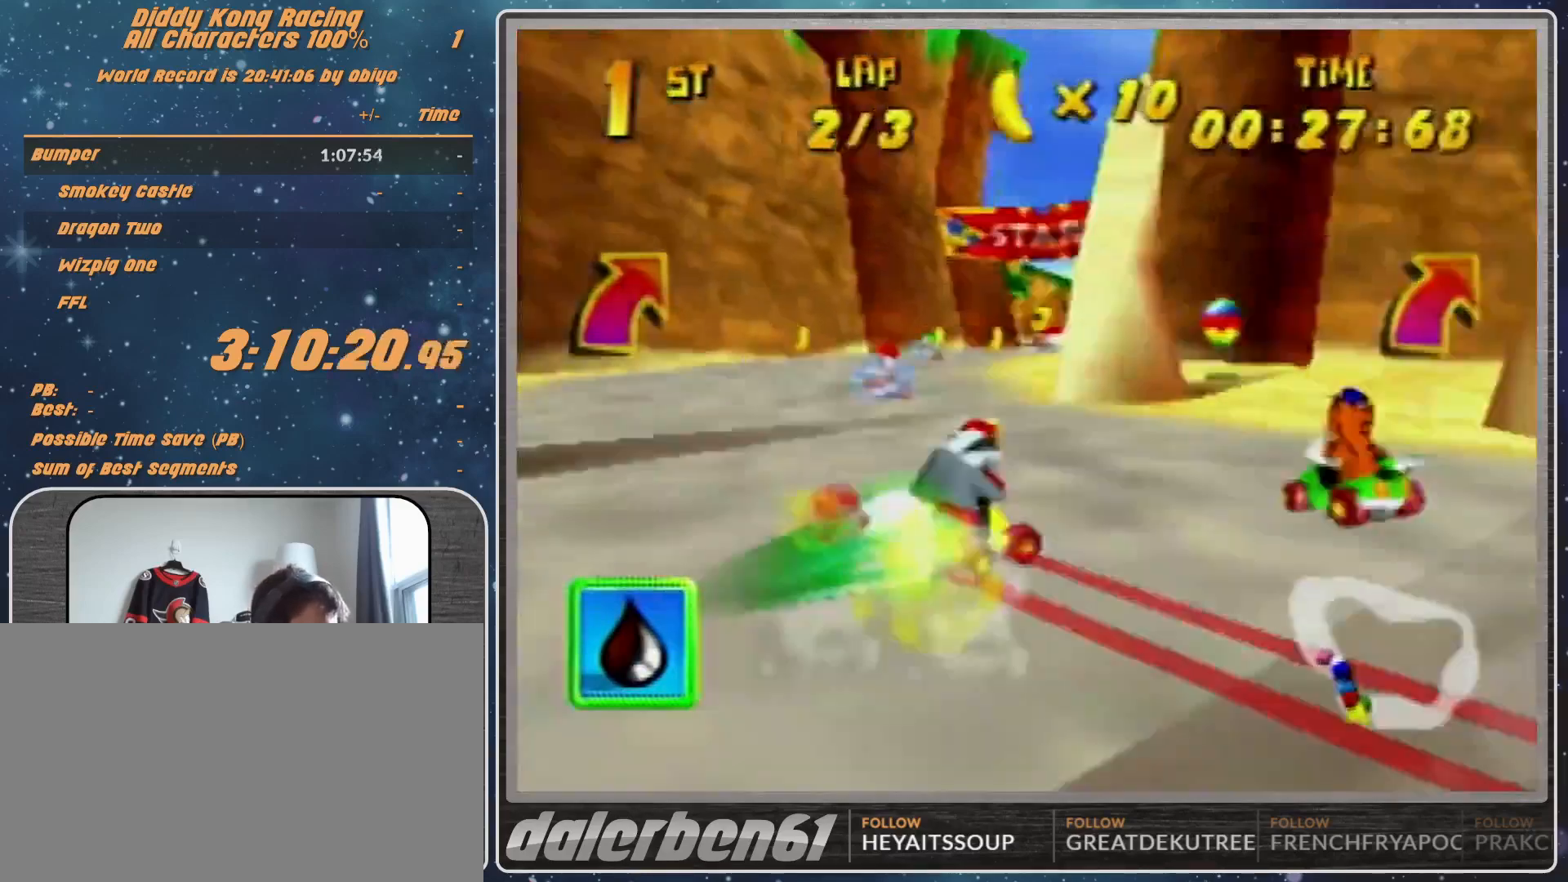
{"buttons": ["A"], "left_stick": "left", "events": [[100, "left_stick", "up-left"], [167, "left_stick", "left"], [500, "A", "down"]]}
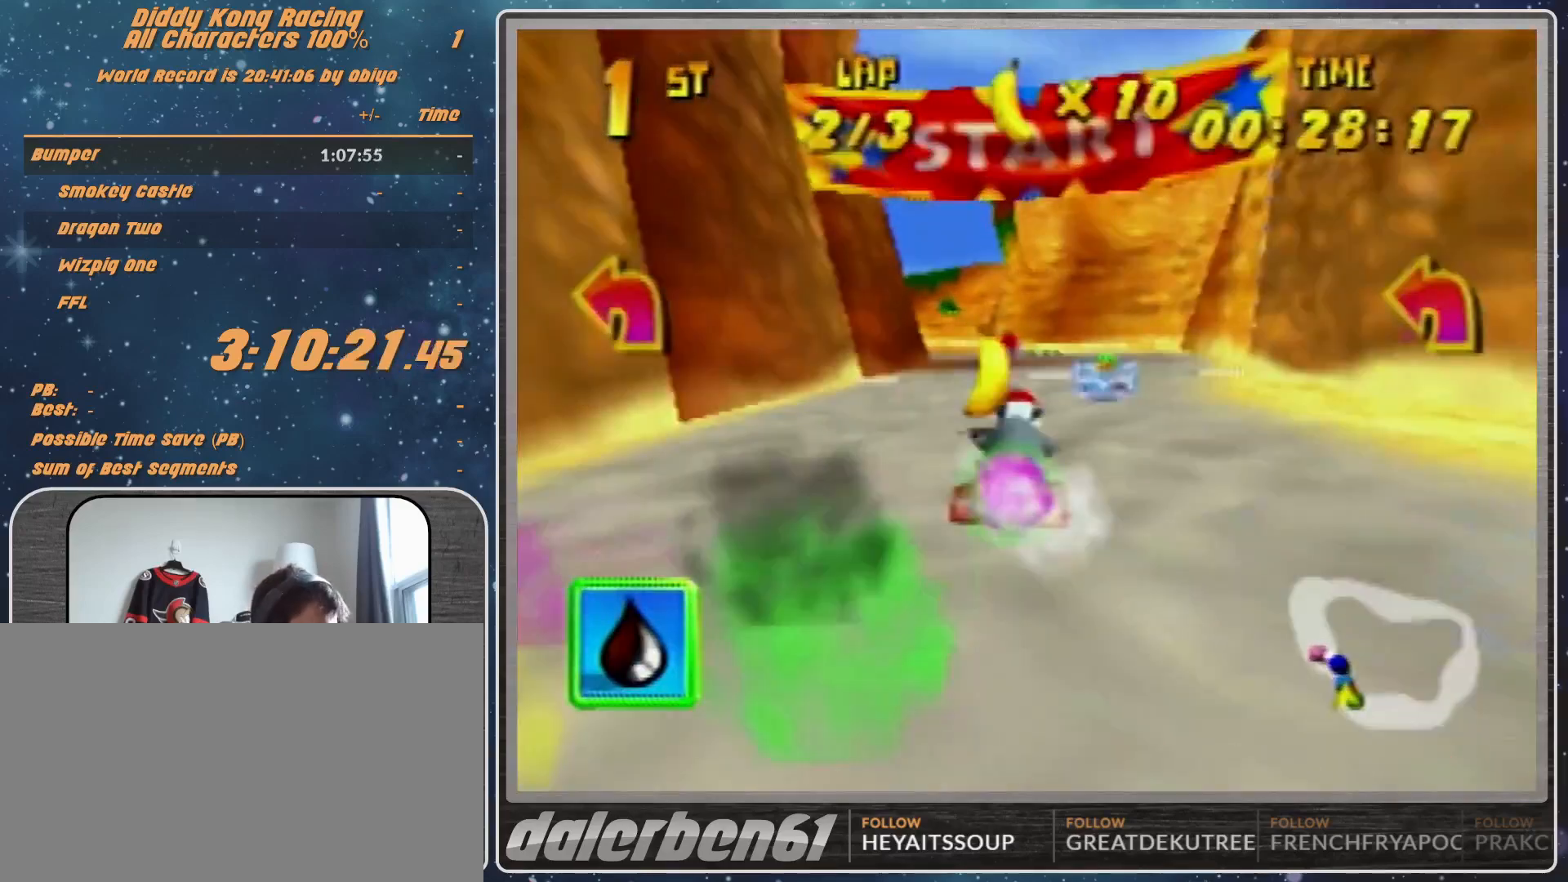
{"buttons": [], "left_stick": "up", "events": [[67, "A", "up"], [200, "A", "down"], [267, "A", "up"], [267, "R1", "down"], [333, "A", "down"], [400, "A", "up"], [400, "R1", "up"], [467, "left_stick", "up"]]}
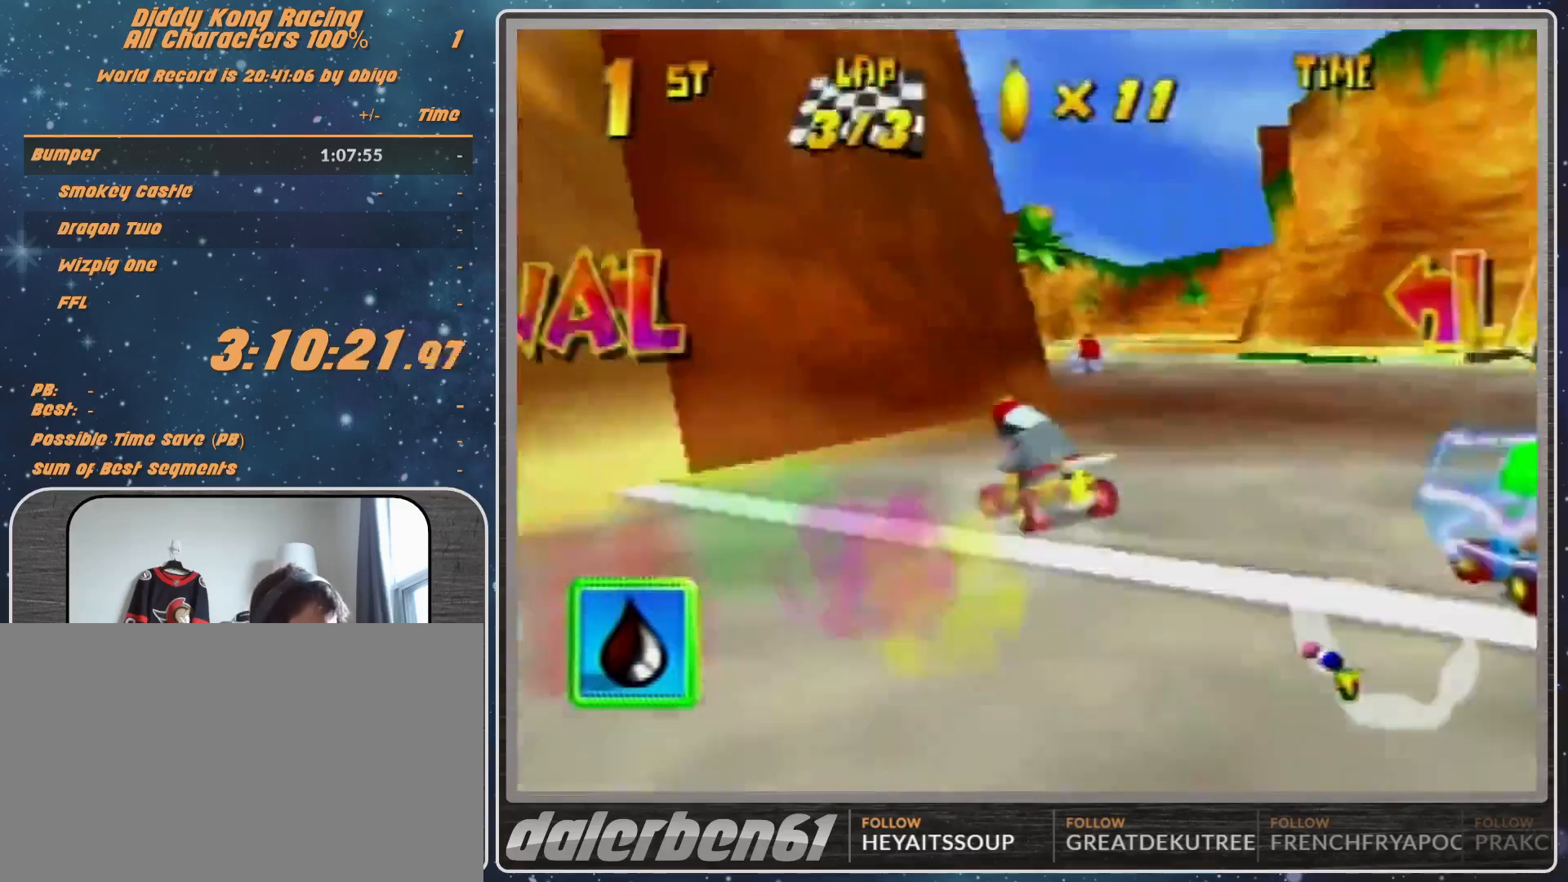
{"buttons": ["A", "R1"], "left_stick": "up-right", "events": [[33, "A", "down"], [33, "R1", "down"], [33, "left_stick", "up-right"], [100, "A", "up"], [133, "A", "down"], [233, "A", "up"], [333, "A", "down"], [367, "A", "up"], [467, "A", "down"]]}
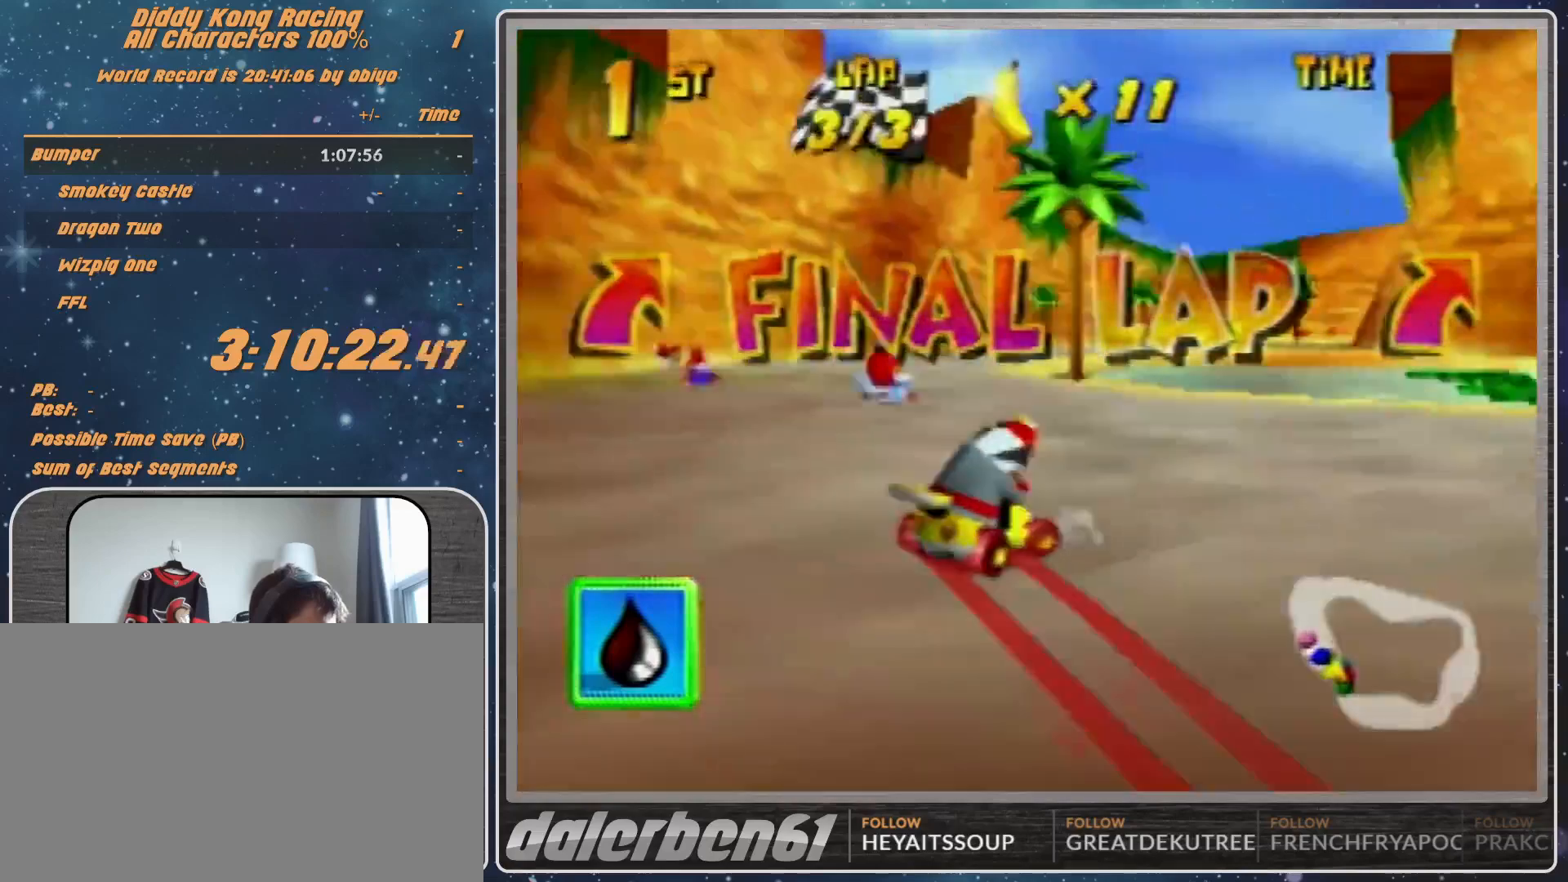
{"buttons": ["A", "R1"], "left_stick": "up-left", "events": [[33, "A", "up"], [33, "left_stick", "up-left"], [133, "A", "down"], [167, "A", "up"], [433, "A", "down"]]}
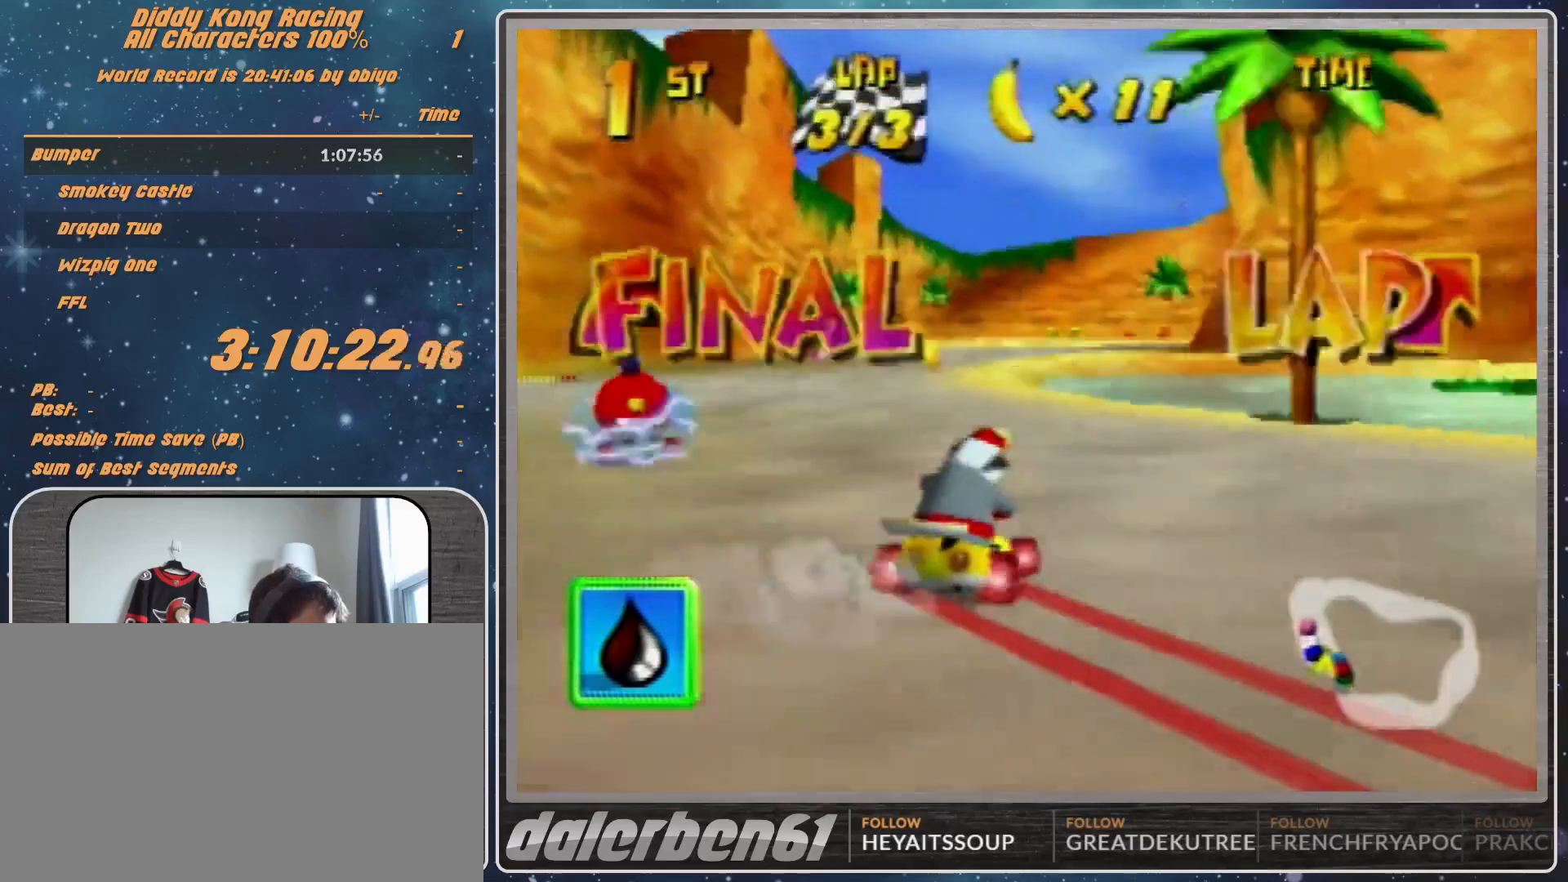
{"buttons": ["R1"], "left_stick": "up-left", "events": [[33, "A", "up"], [167, "A", "down"], [233, "A", "up"], [267, "A", "down"], [333, "A", "up"], [433, "A", "down"], [500, "A", "up"]]}
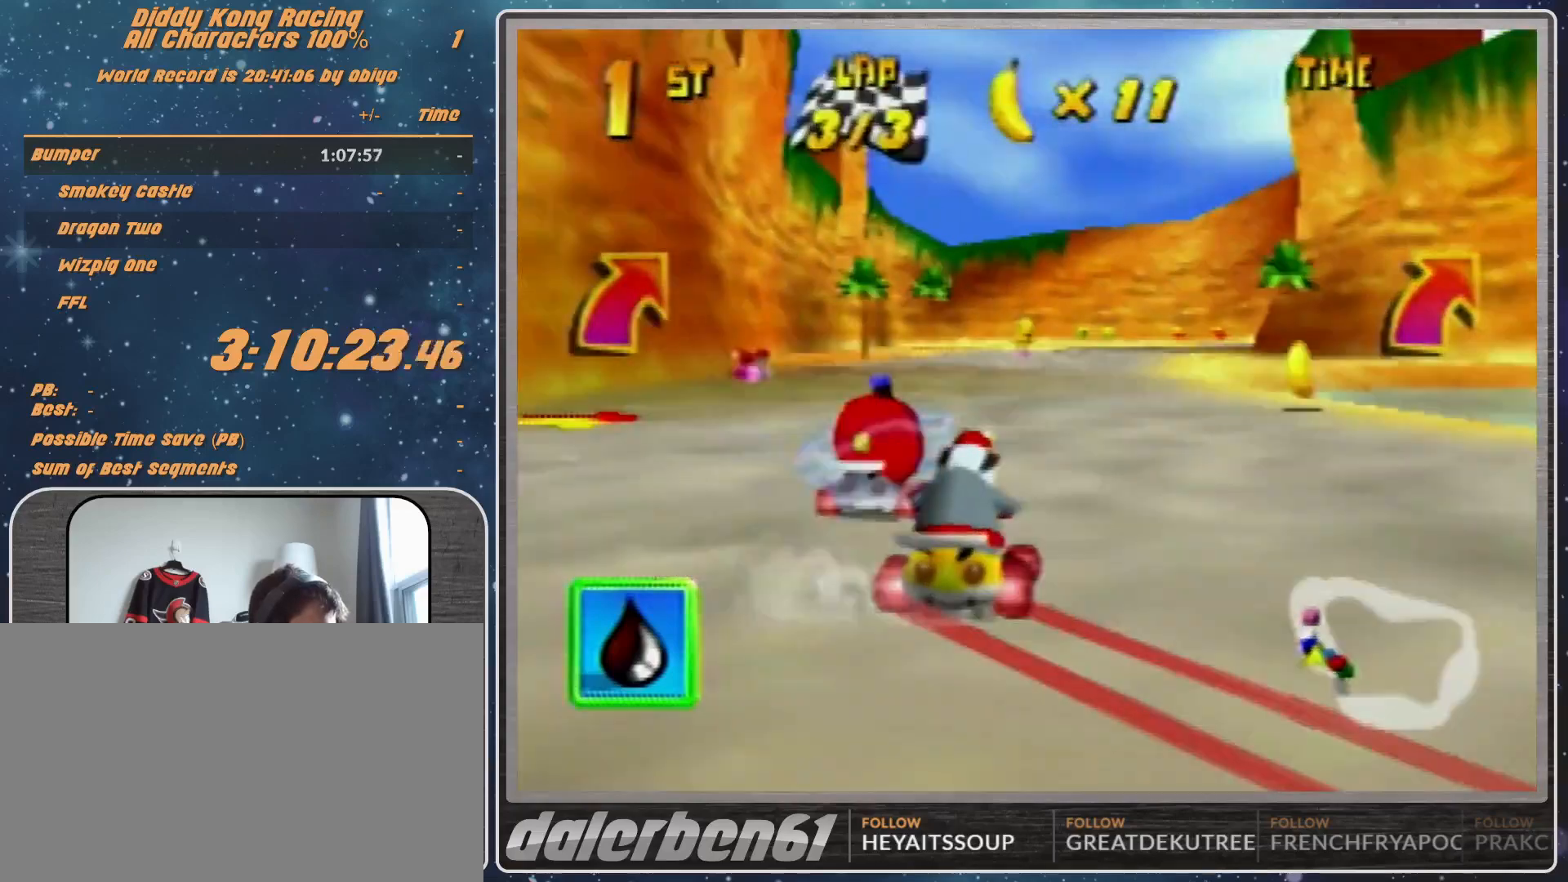
{"buttons": [], "left_stick": "up-right", "events": [[33, "left_stick", "up-right"], [100, "A", "down"], [133, "A", "up"], [333, "R1", "up"]]}
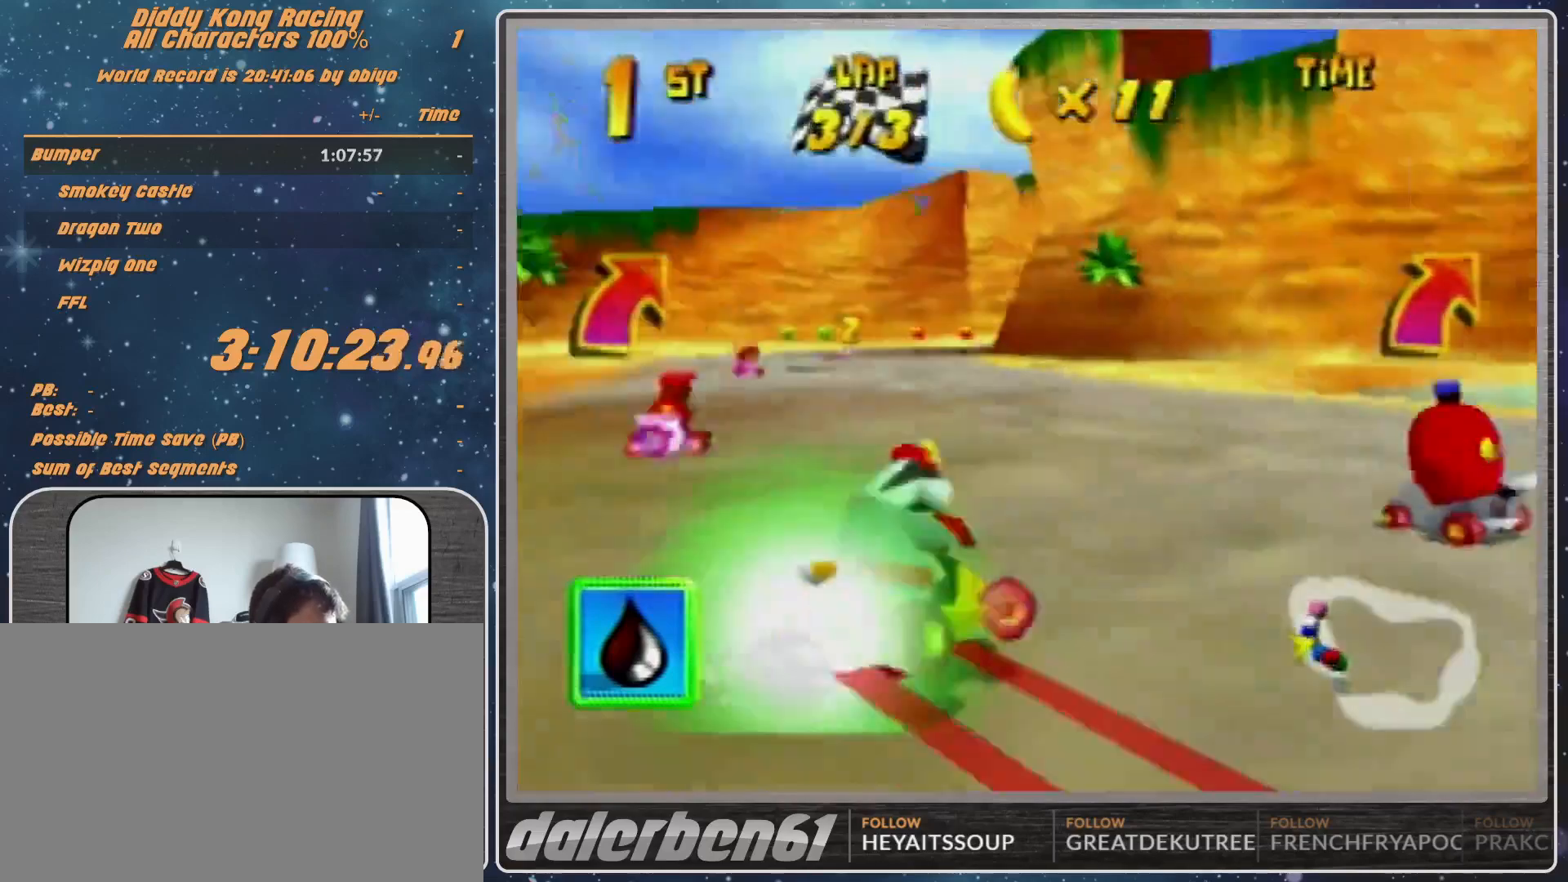
{"buttons": ["R1"], "left_stick": "up-right", "events": [[33, "left_stick", "left"], [167, "left_stick", "right"], [300, "R1", "down"], [300, "left_stick", "up-right"]]}
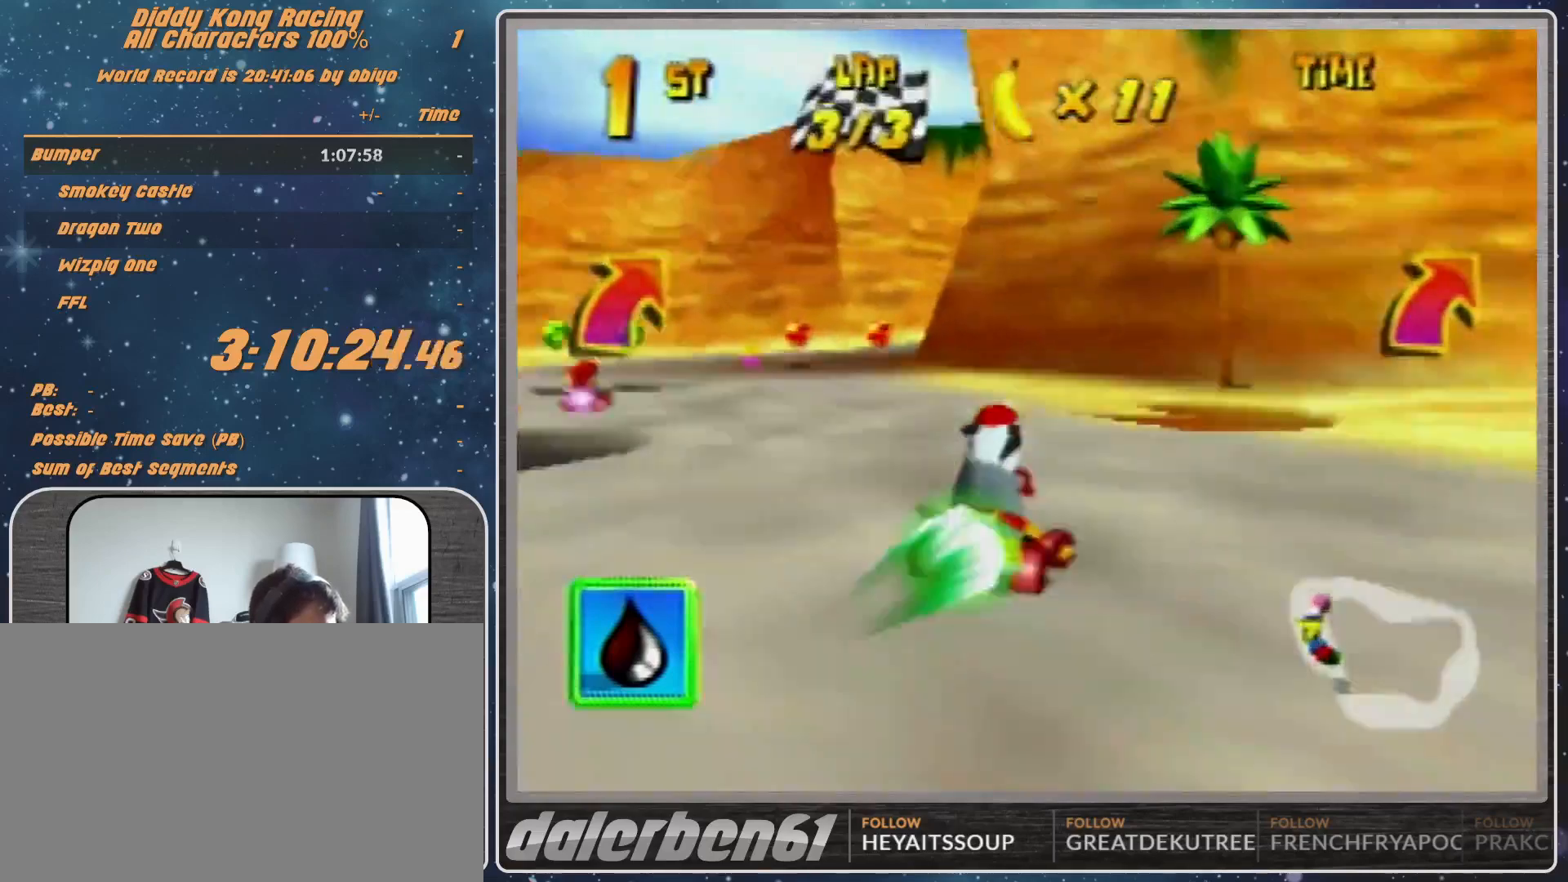
{"buttons": [], "left_stick": "up-left", "events": [[133, "left_stick", "up-left"], [467, "R1", "up"]]}
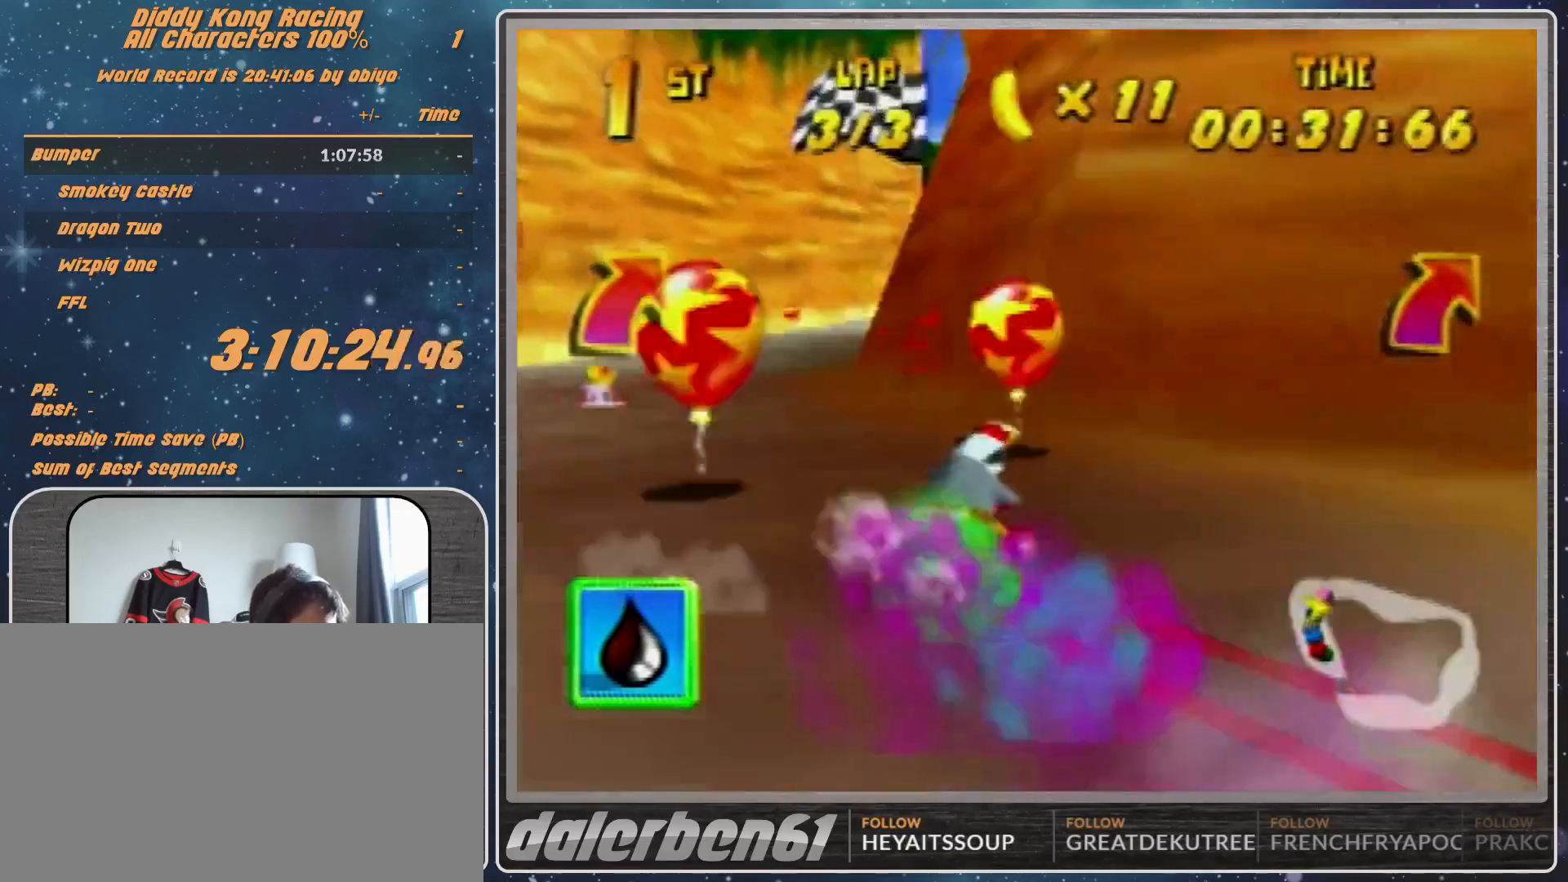
{"buttons": ["A"], "left_stick": "up-right", "events": [[33, "left_stick", "center"], [100, "A", "down"], [100, "left_stick", "right"], [167, "A", "up"], [167, "left_stick", "up-right"], [500, "A", "down"]]}
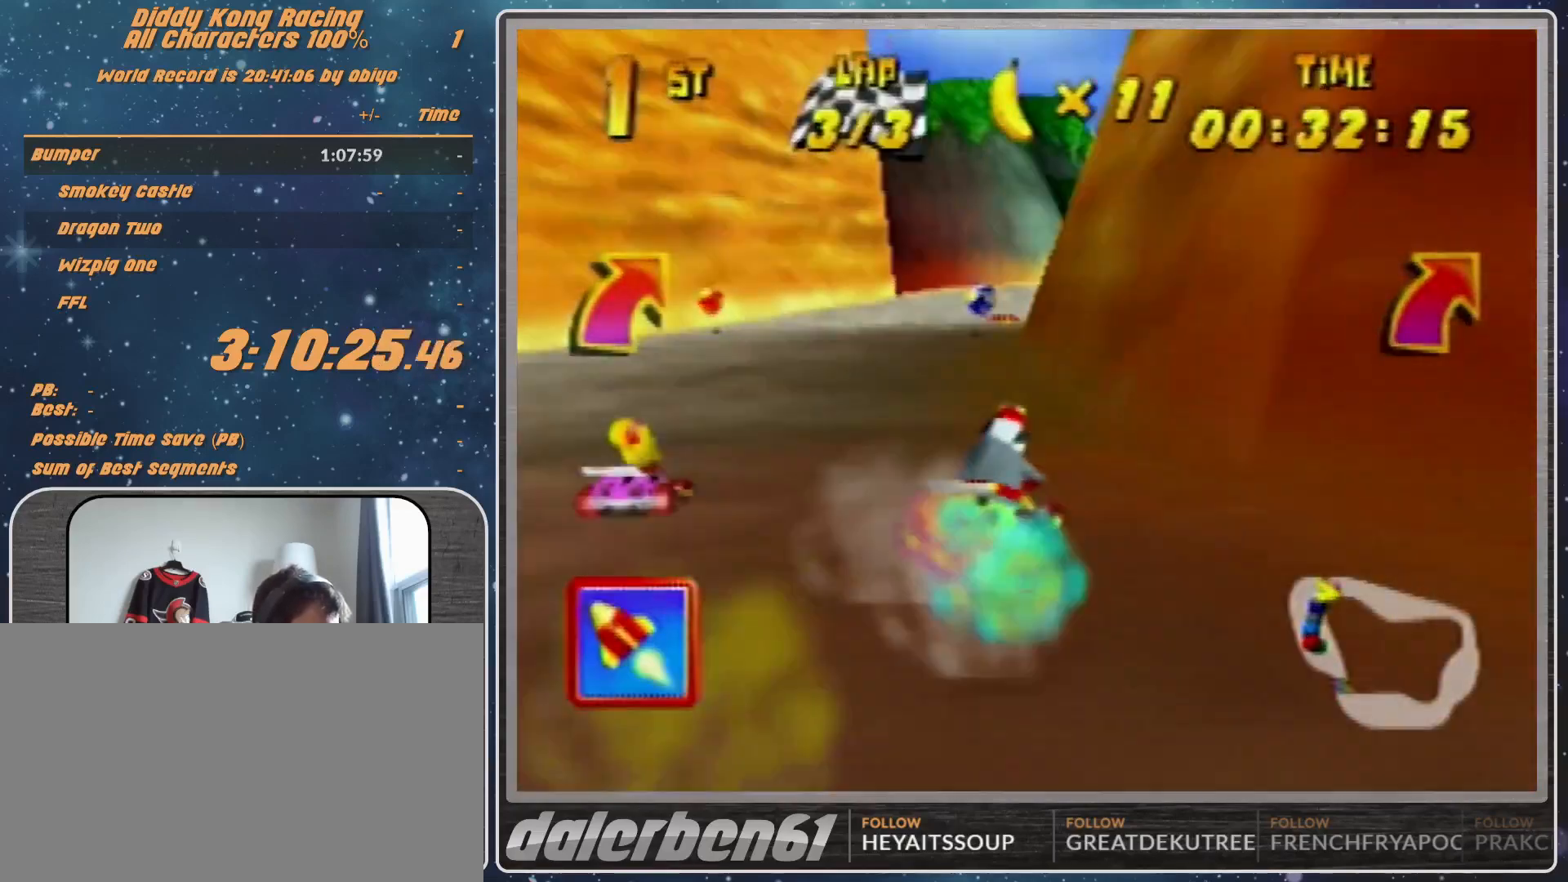
{"buttons": ["R1"], "left_stick": "up-left", "events": [[33, "A", "up"], [67, "left_stick", "center"], [133, "A", "down"], [167, "A", "up"], [333, "R1", "down"], [333, "left_stick", "up-right"], [433, "A", "down"], [467, "A", "up"], [500, "left_stick", "up-left"]]}
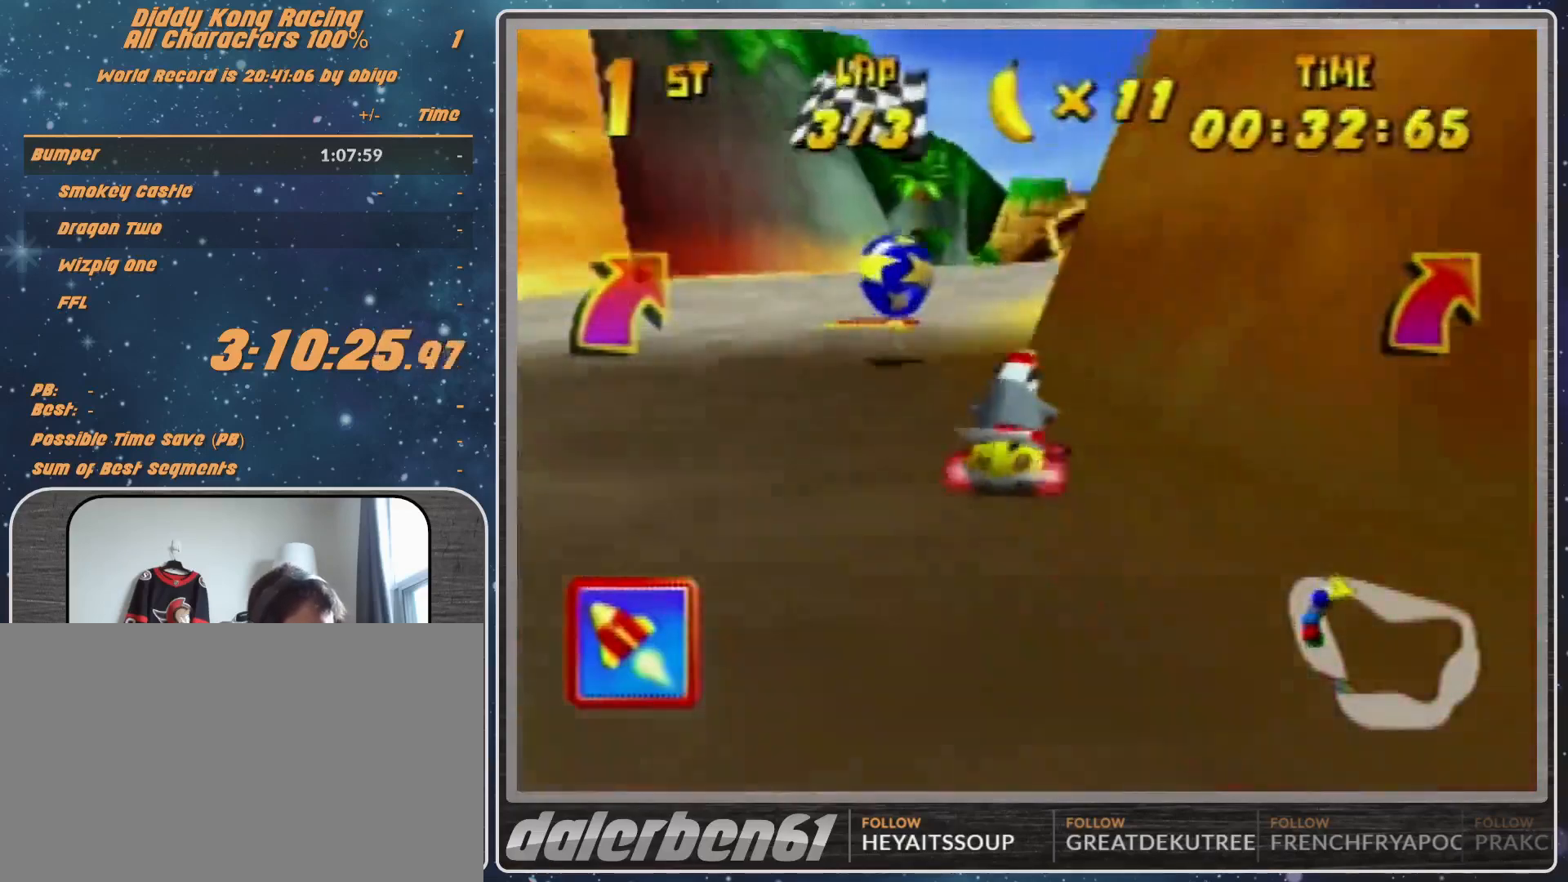
{"buttons": [], "left_stick": "down-left", "events": [[67, "A", "down"], [67, "left_stick", "up-right"], [133, "A", "up"], [167, "R1", "up"], [433, "left_stick", "down-left"]]}
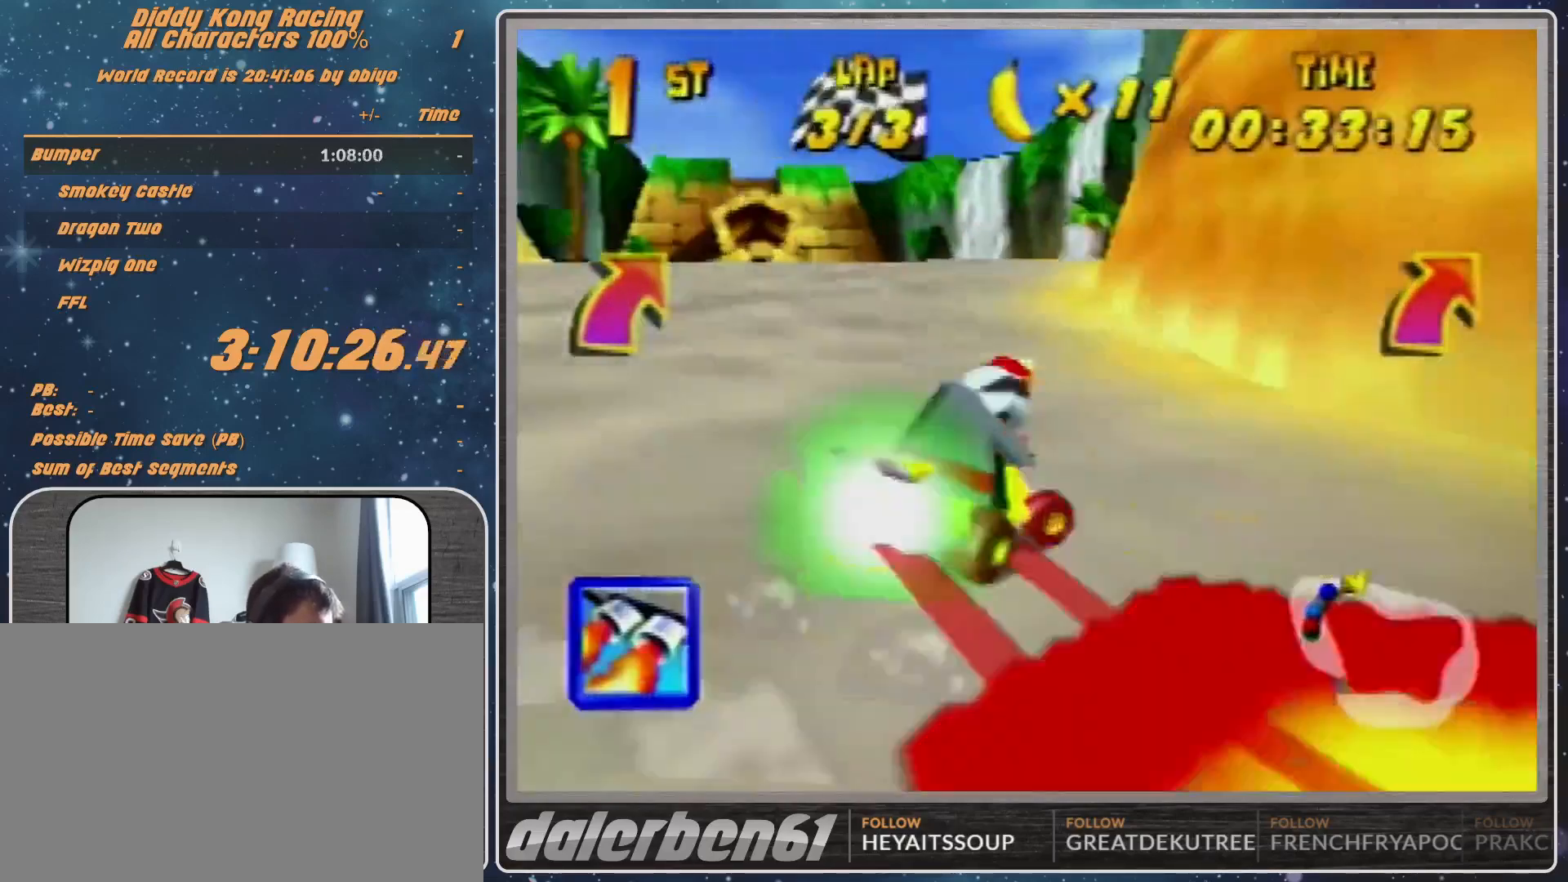
{"buttons": [], "left_stick": "center", "events": [[467, "left_stick", "center"]]}
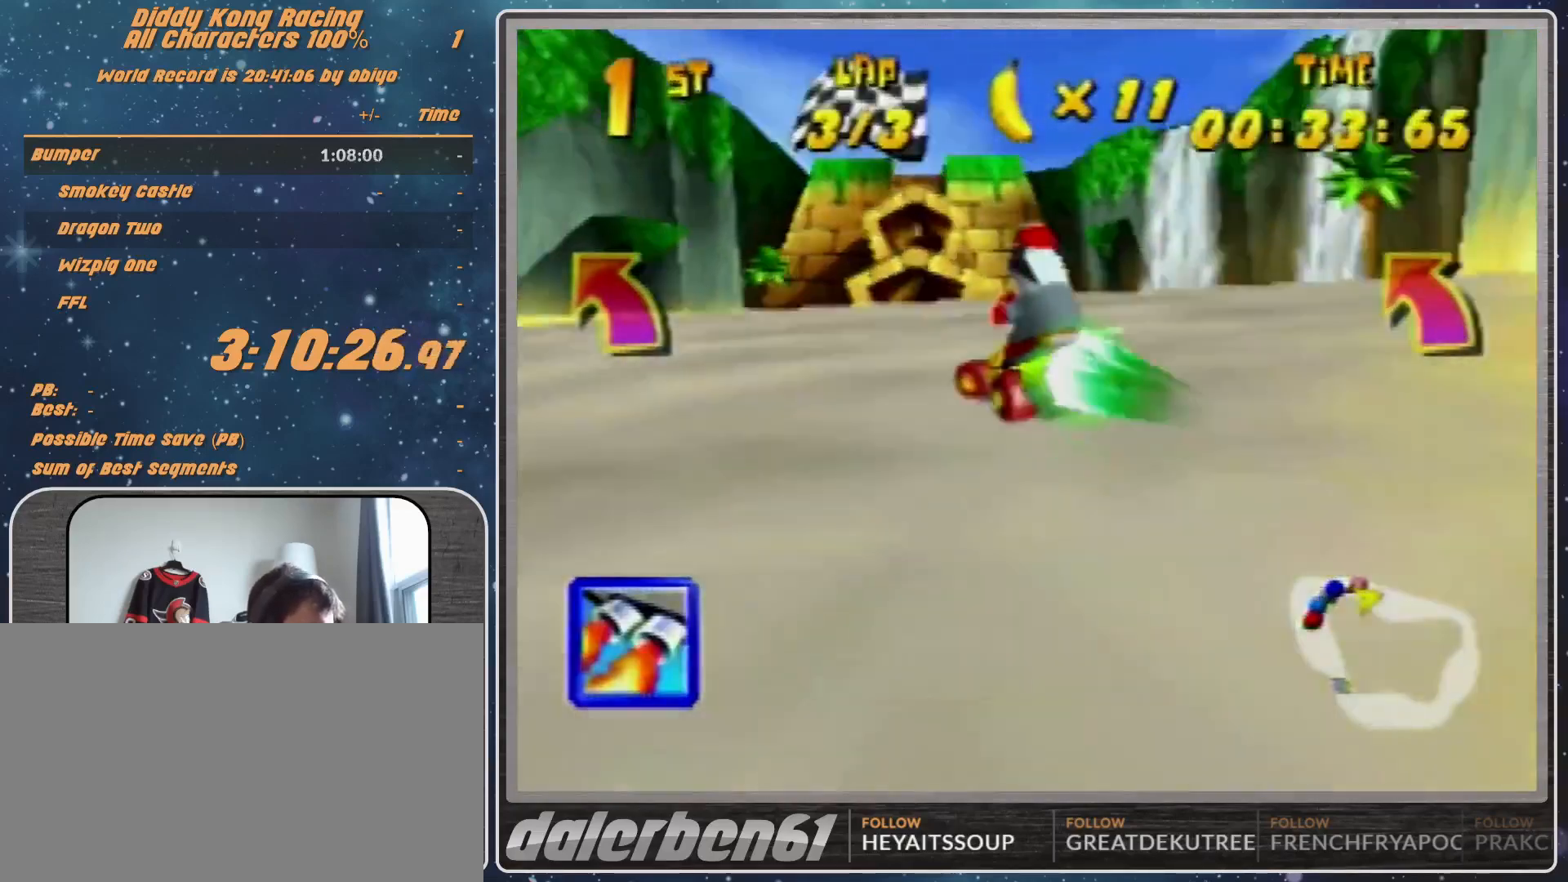
{"buttons": [], "left_stick": "right", "events": [[167, "Z", "down"], [300, "Z", "up"], [433, "left_stick", "right"]]}
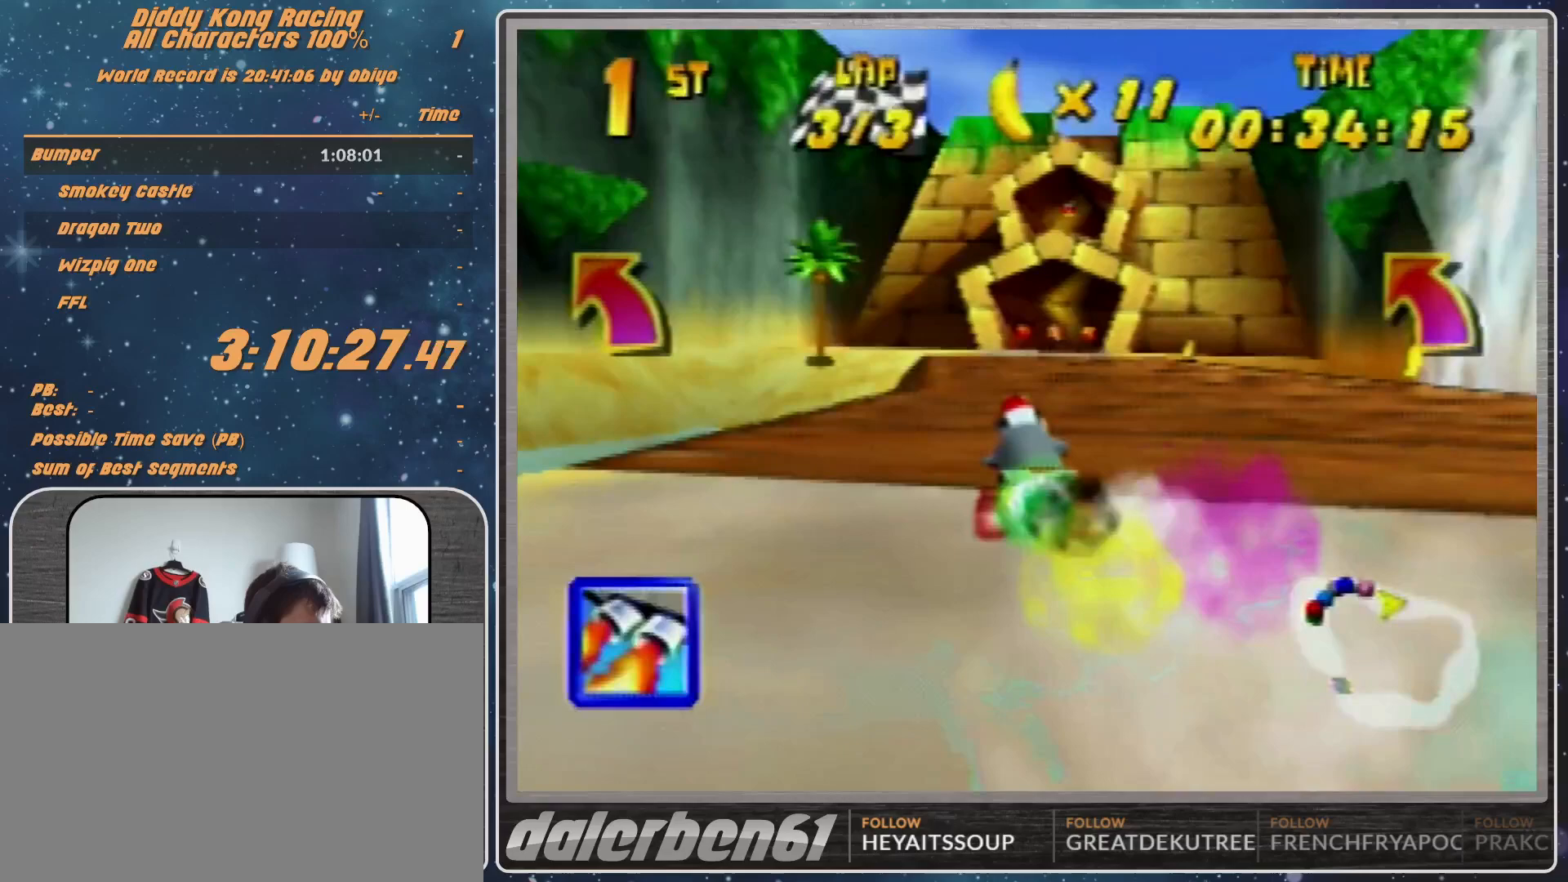
{"buttons": ["R1"], "left_stick": "up-right", "events": [[433, "left_stick", "up-right"], [467, "R1", "down"]]}
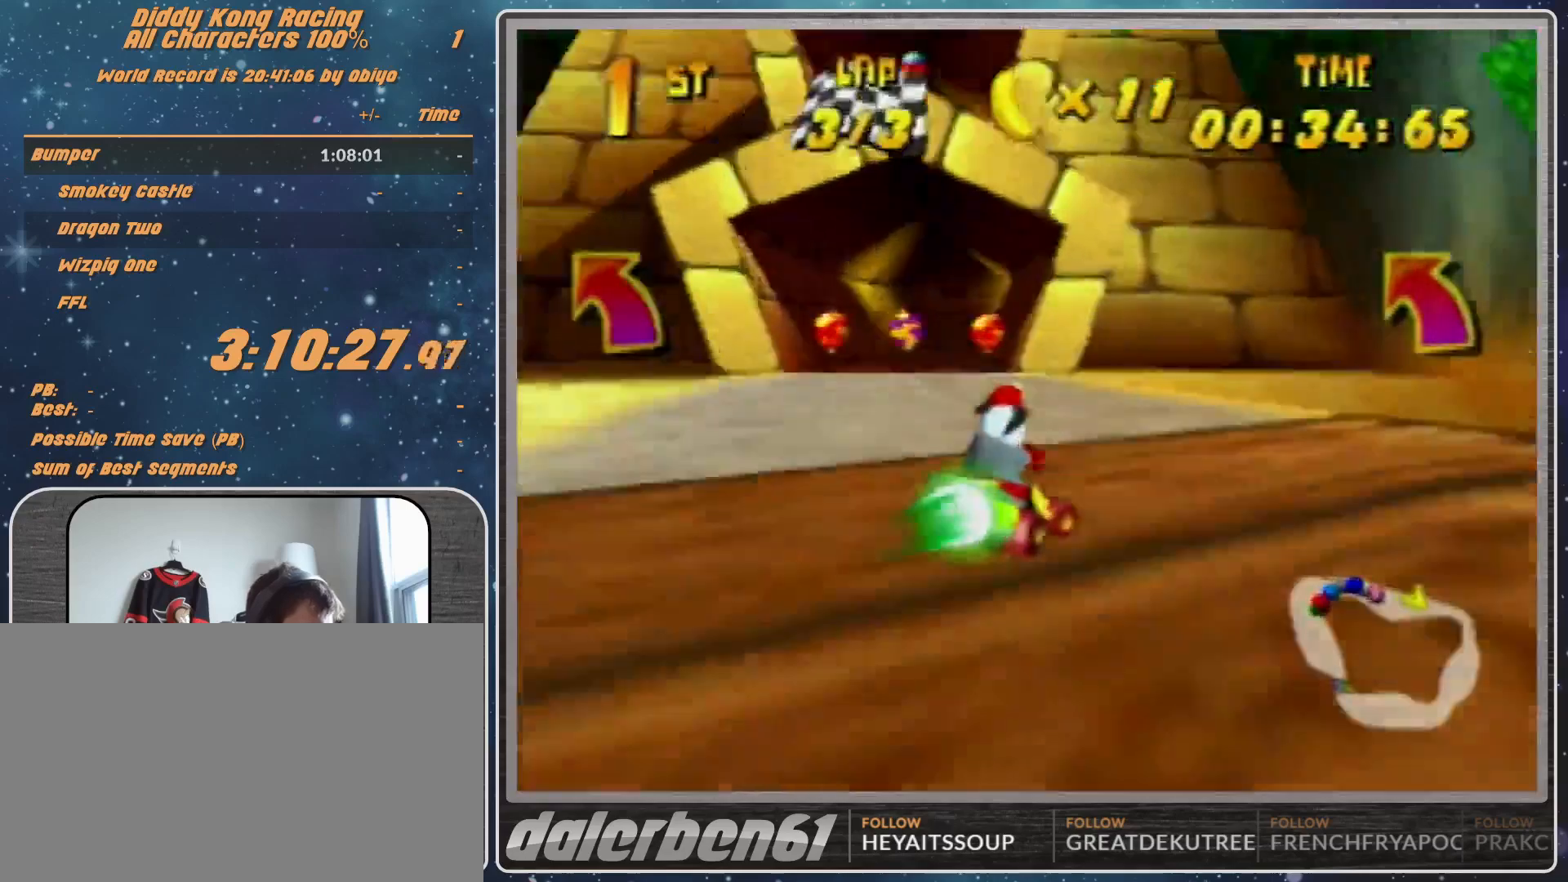
{"buttons": ["R1"], "left_stick": "up-right", "events": [[300, "left_stick", "up-left"], [433, "left_stick", "up-right"]]}
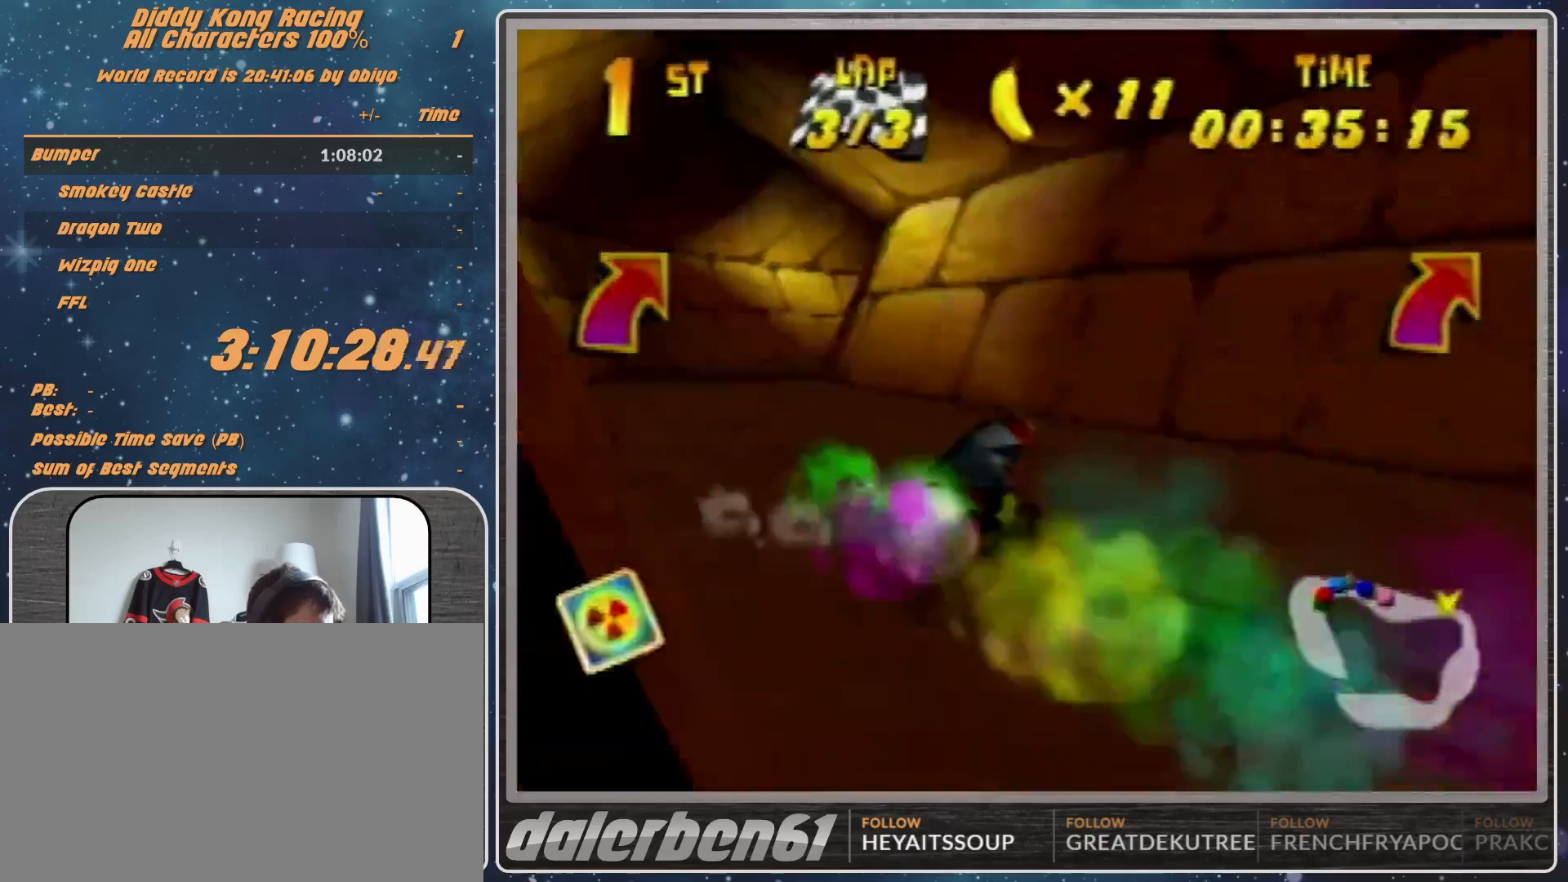
{"buttons": [], "left_stick": "right", "events": [[233, "R1", "up"], [367, "left_stick", "center"], [467, "left_stick", "right"]]}
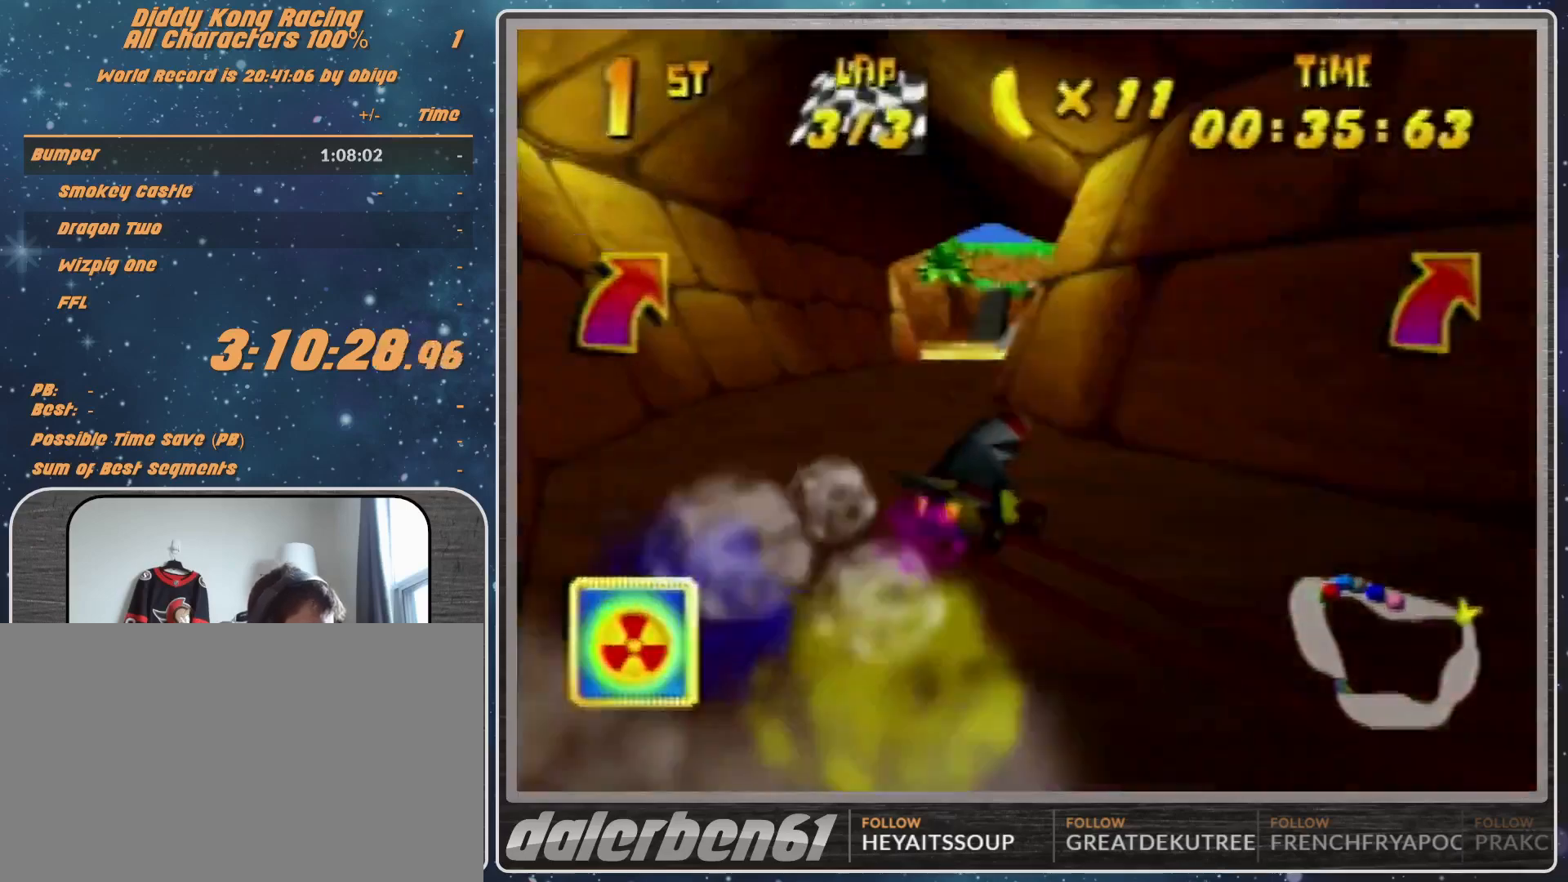
{"buttons": [], "left_stick": "center", "events": [[33, "A", "down"], [67, "A", "up"], [67, "left_stick", "up-right"], [200, "A", "down"], [233, "A", "up"], [367, "A", "down"], [367, "left_stick", "center"], [467, "A", "up"]]}
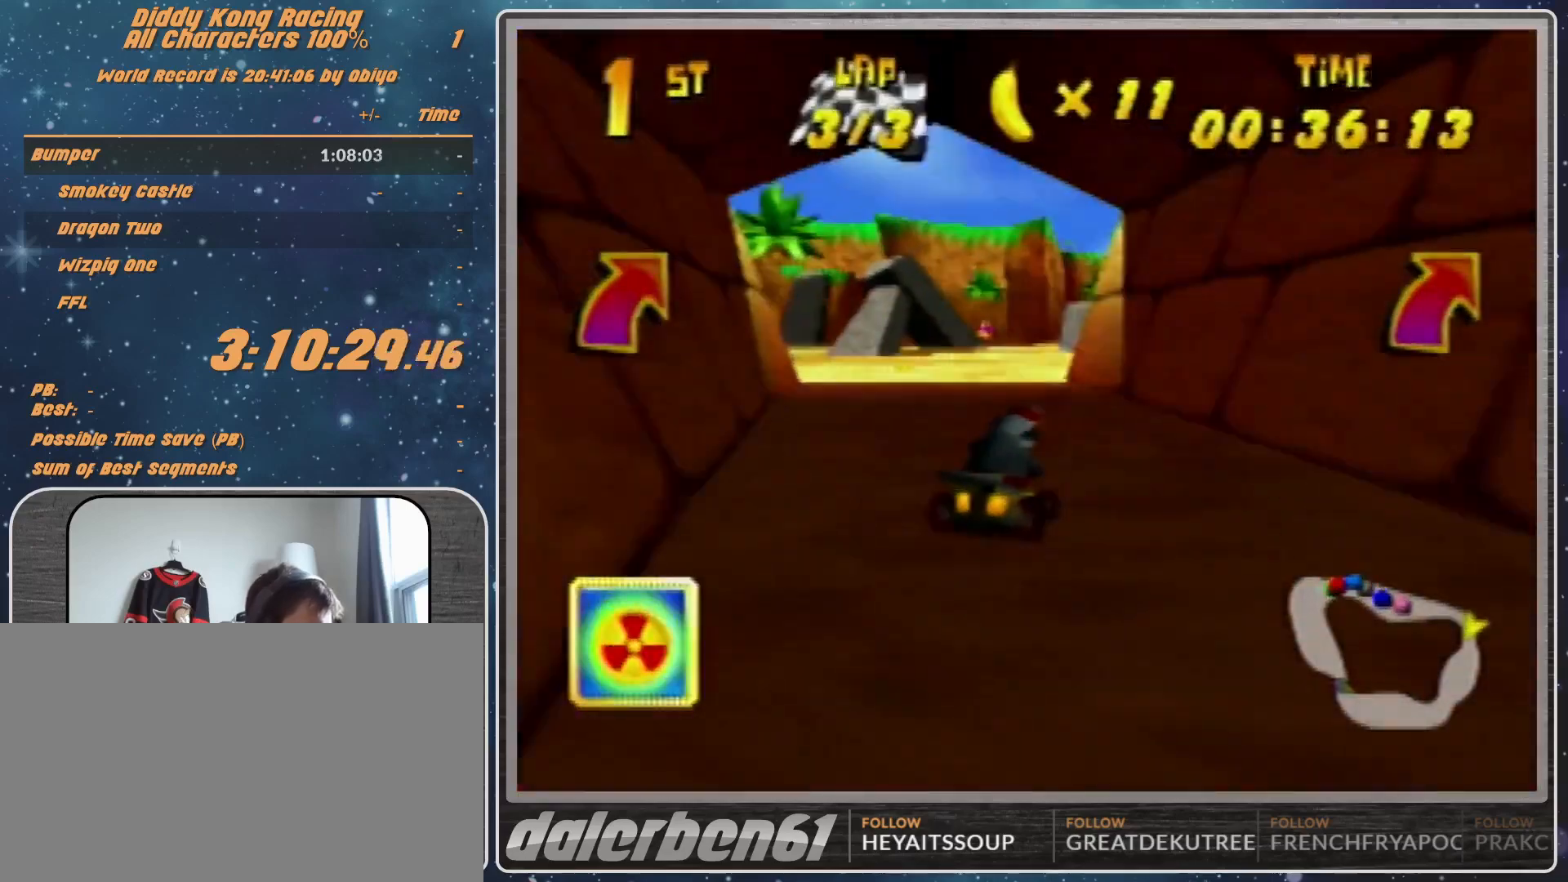
{"buttons": ["A", "R1"], "left_stick": "up-left", "events": [[33, "A", "down"], [33, "left_stick", "right"], [133, "A", "up"], [133, "left_stick", "up-right"], [167, "A", "down"], [167, "R1", "down"], [233, "A", "up"], [367, "left_stick", "up-left"], [500, "A", "down"]]}
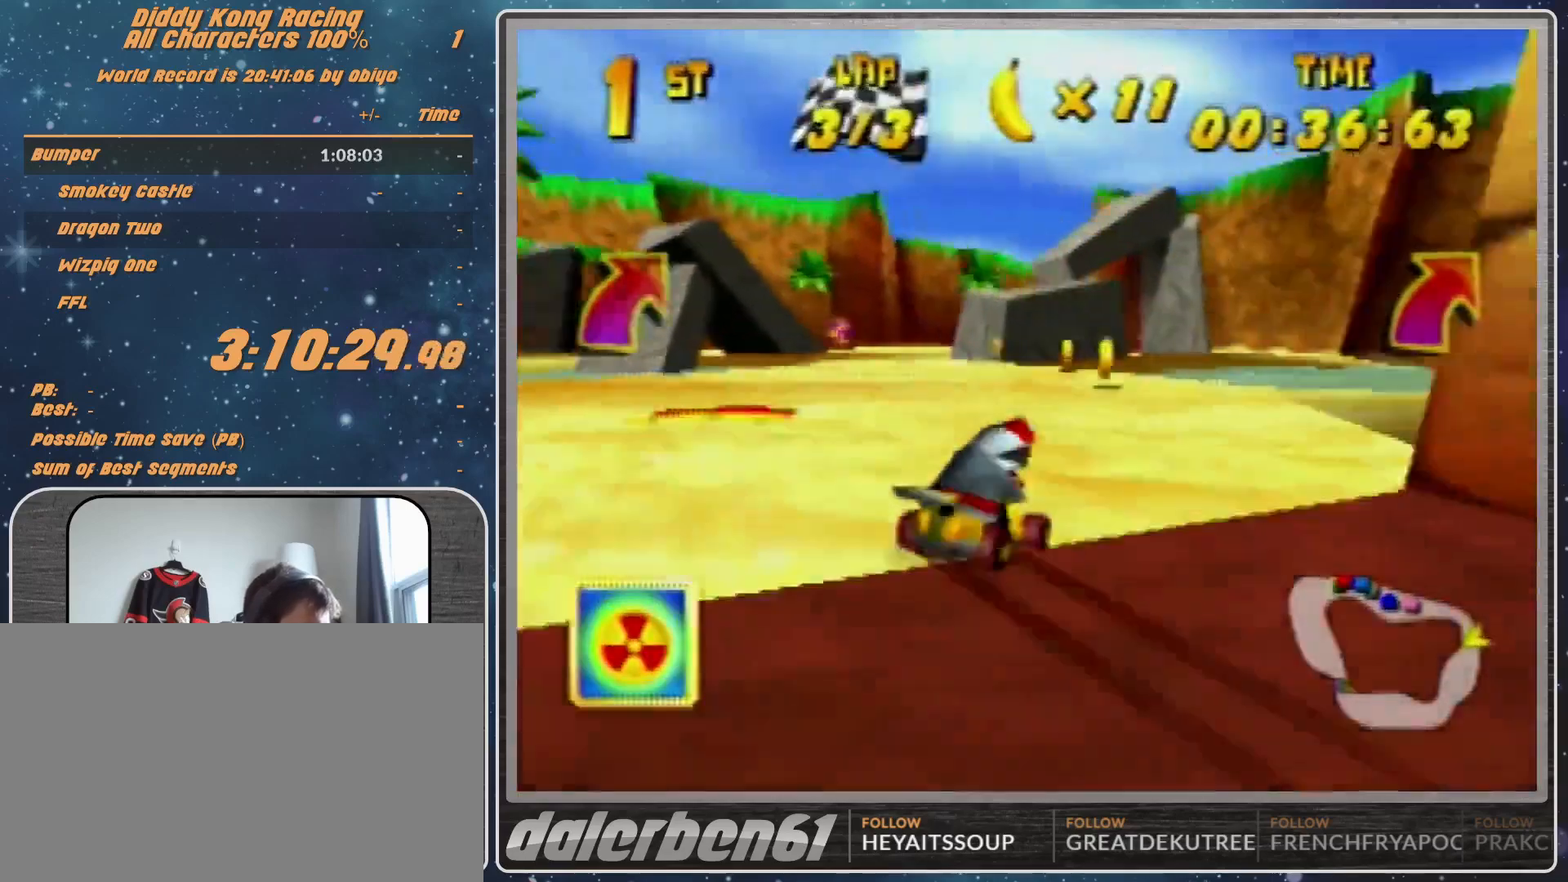
{"buttons": [], "left_stick": "right", "events": [[33, "A", "up"], [100, "R1", "up"], [300, "left_stick", "center"], [500, "left_stick", "right"]]}
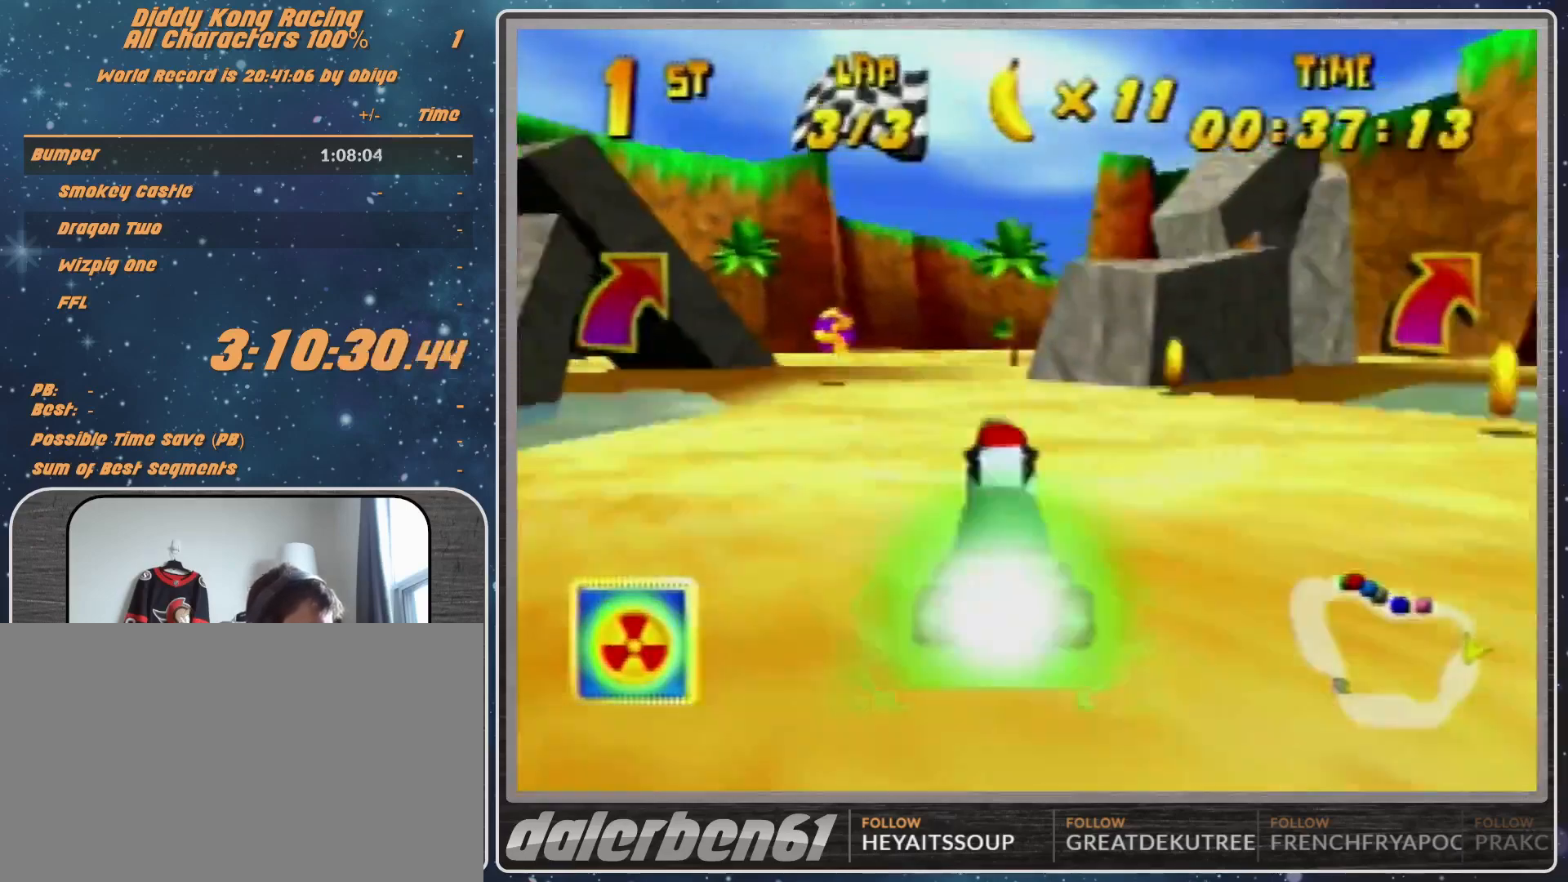
{"buttons": [], "left_stick": "down-right", "events": [[167, "left_stick", "center"], [400, "left_stick", "down-right"]]}
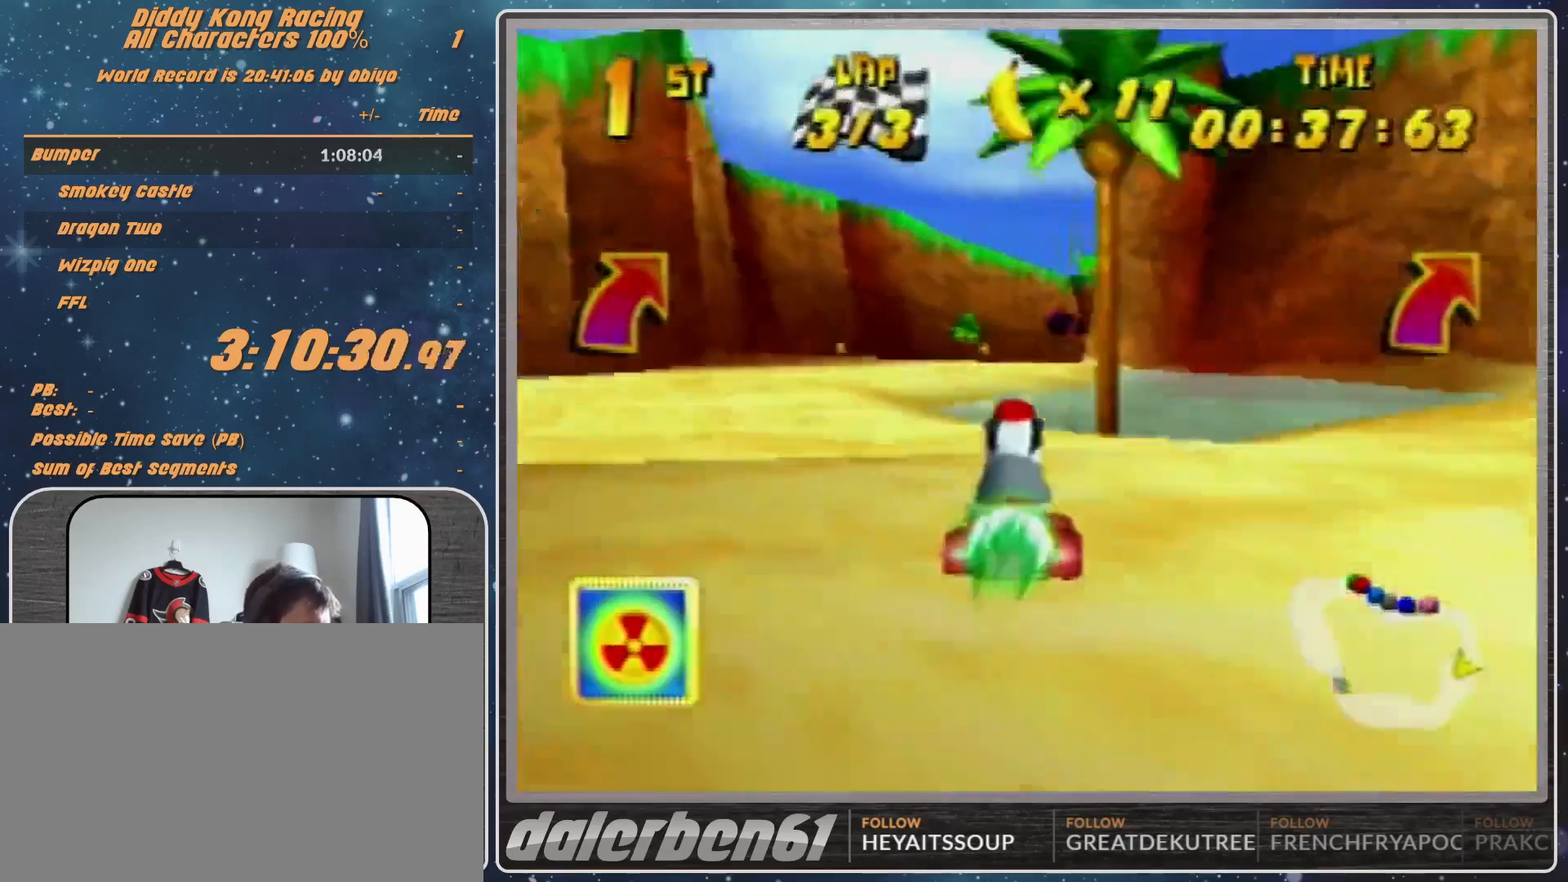
{"buttons": [], "left_stick": "center", "events": [[333, "left_stick", "center"]]}
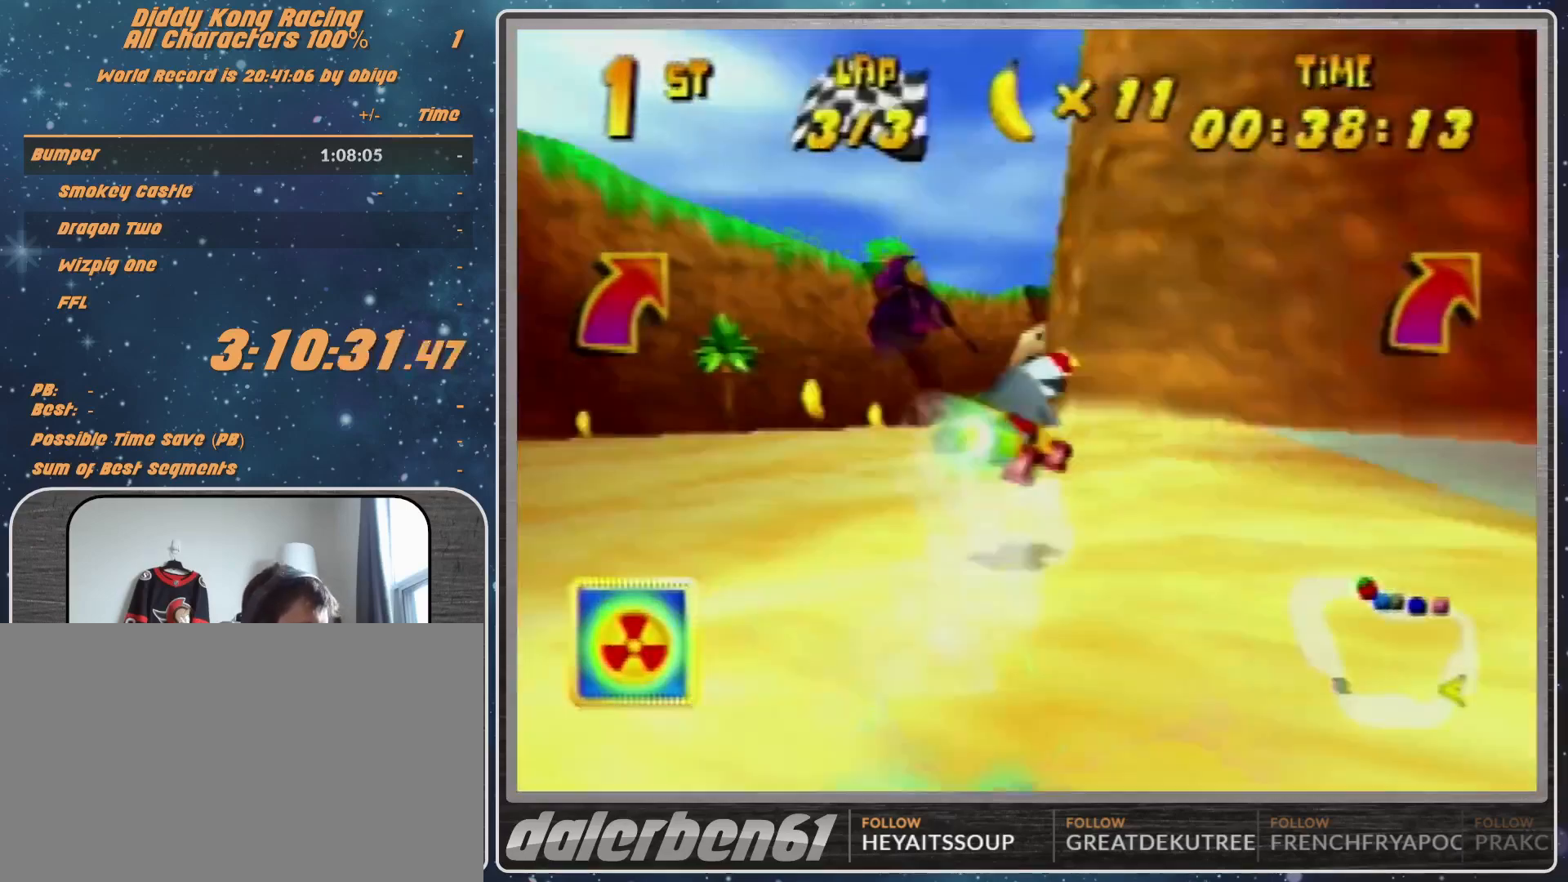
{"buttons": [], "left_stick": "right", "events": [[200, "A", "down"], [267, "A", "up"], [367, "A", "down"], [433, "A", "up"], [433, "left_stick", "right"]]}
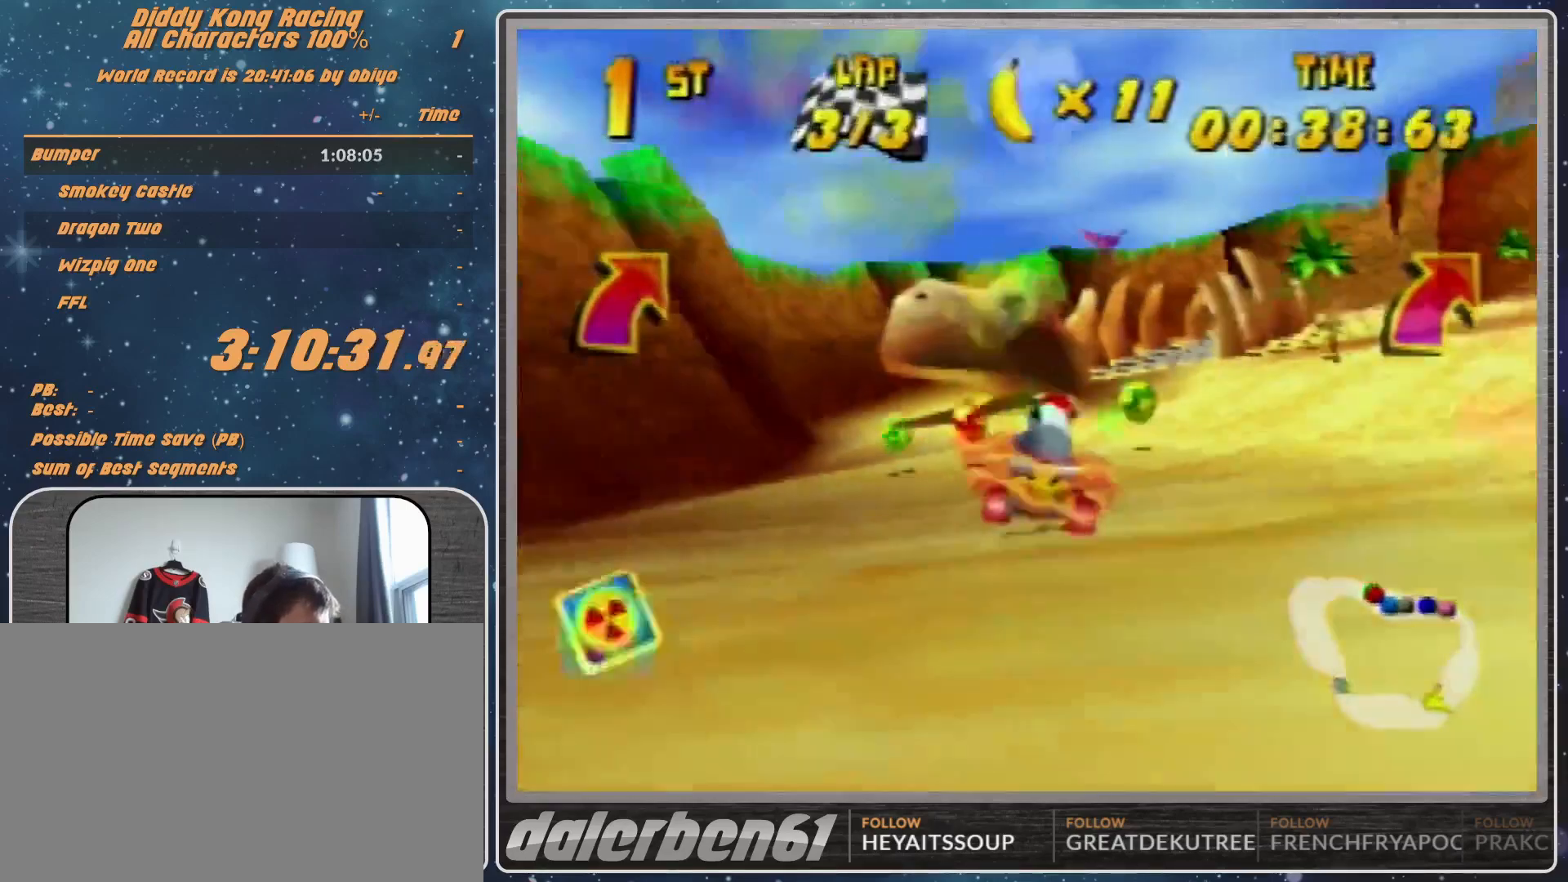
{"buttons": [], "left_stick": "up-right", "events": [[33, "left_stick", "up-right"], [67, "A", "down"], [100, "A", "up"]]}
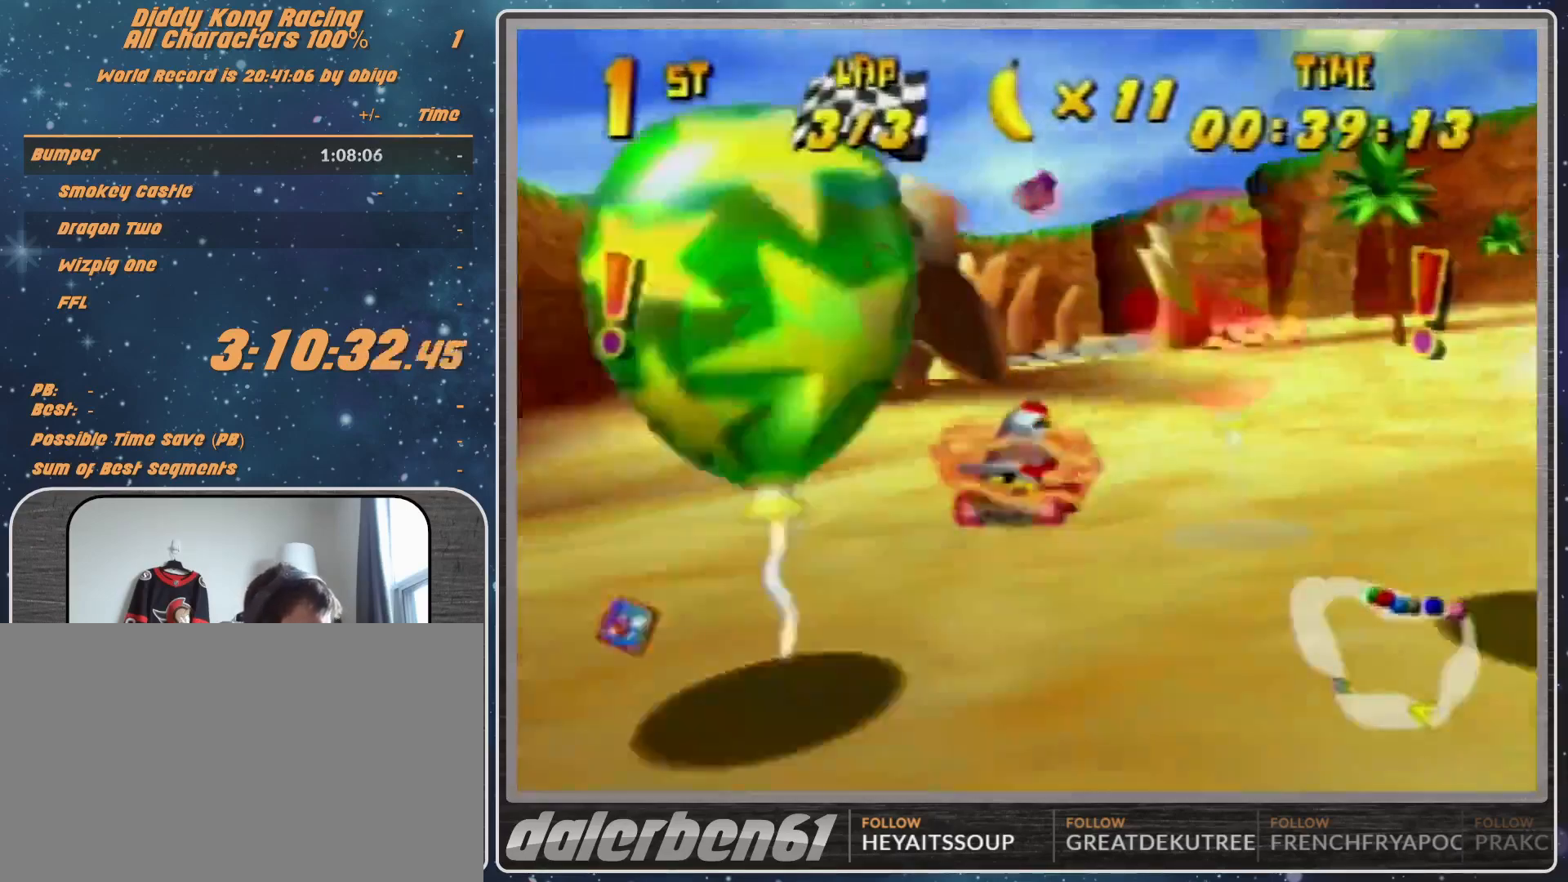
{"buttons": ["A", "R1"], "left_stick": "up-left", "events": [[100, "R1", "down"], [167, "A", "down"], [200, "A", "up"], [300, "A", "down"], [300, "left_stick", "up-left"], [367, "A", "up"], [467, "A", "down"]]}